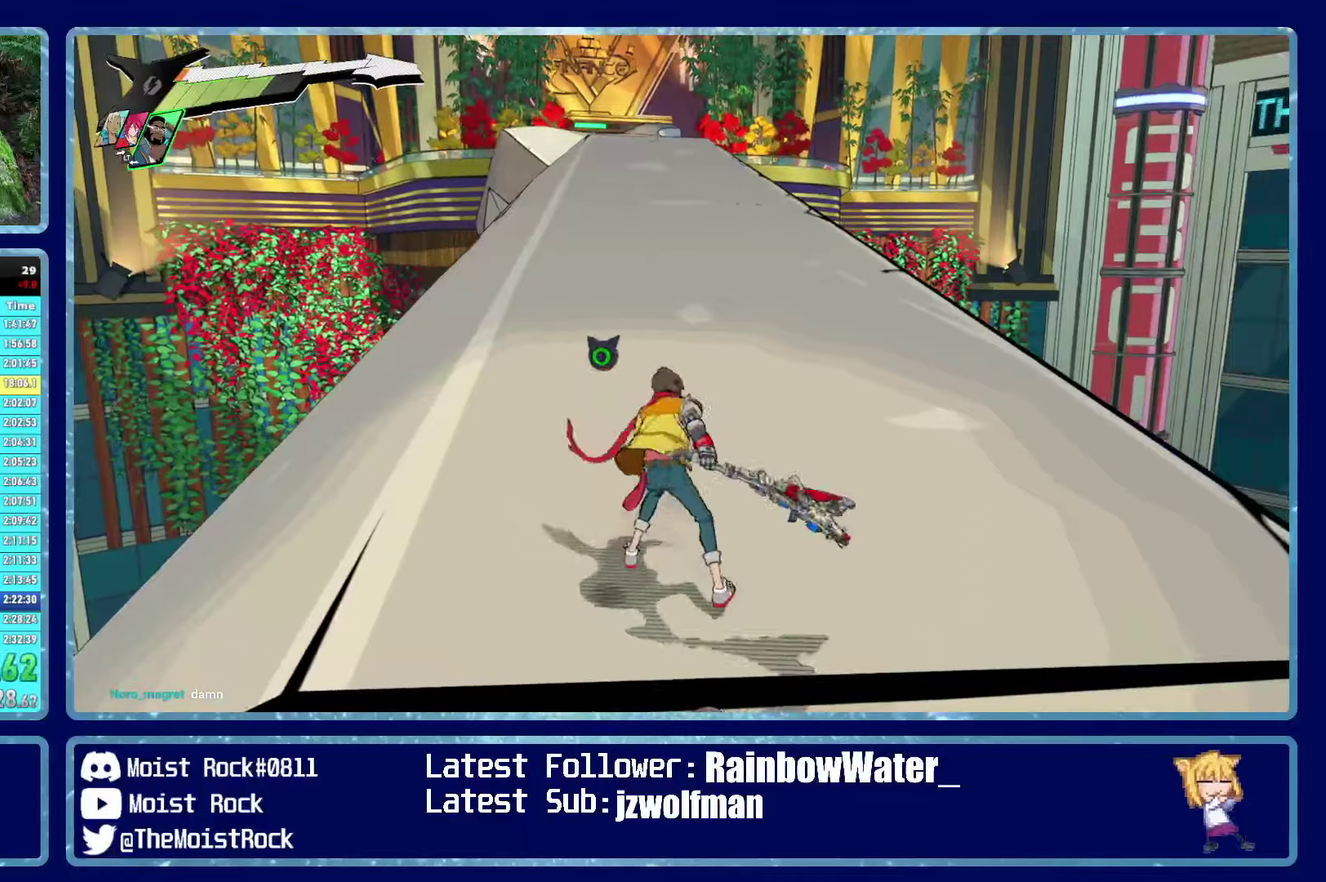
Gameplay with a controller (Xbox layout); each line is a JSON object with the inputs held at the frame after it. "events" lists button and stick changes between this image and that frame as [ms after this image, input, new state], when the widget could be followed in between.
{"buttons": [], "left_stick": "up", "right_stick": "center"}
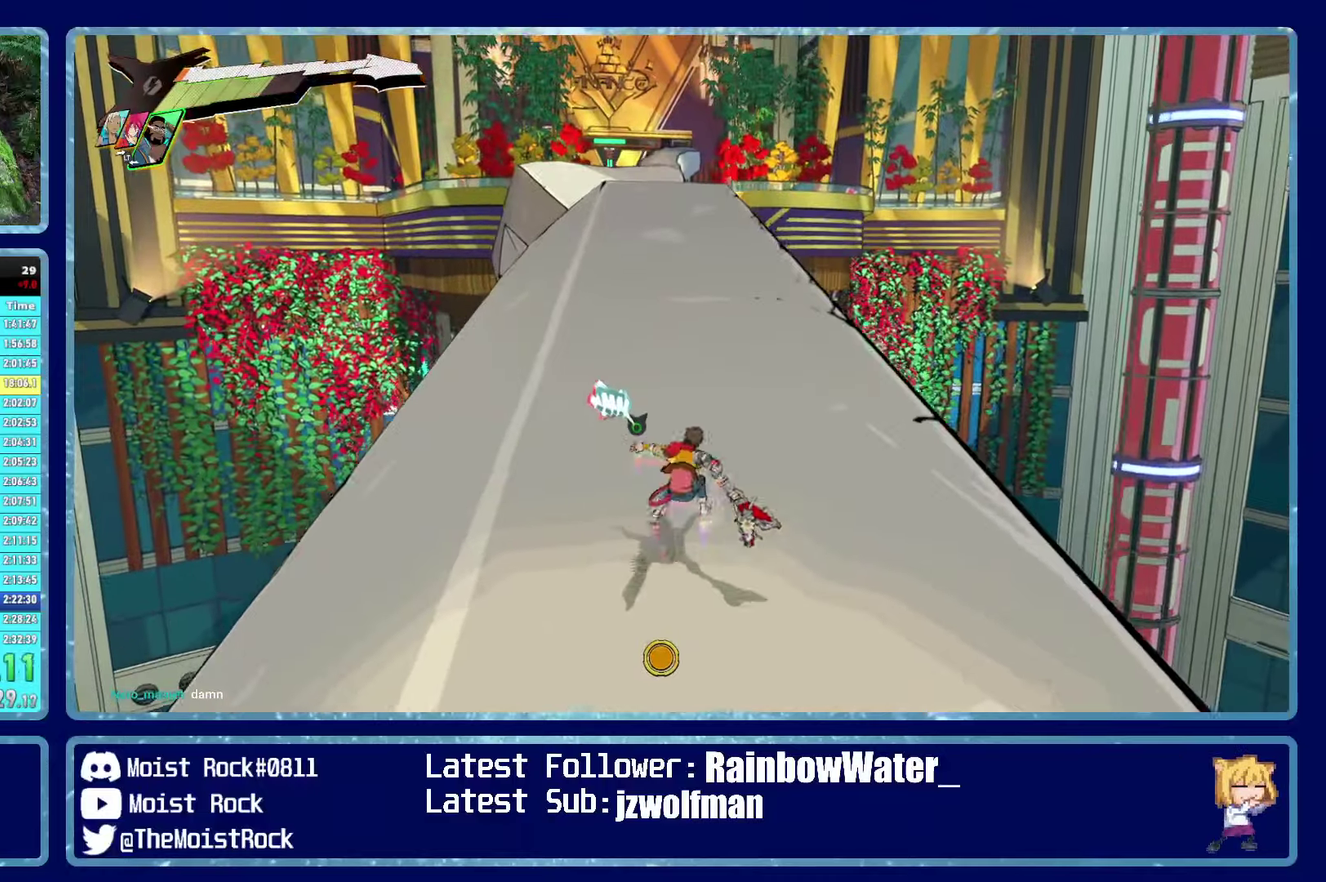
{"buttons": ["R1"], "left_stick": "up", "right_stick": "center", "events": [[16, "R1", "down"], [133, "R1", "up"], [433, "R1", "down"]]}
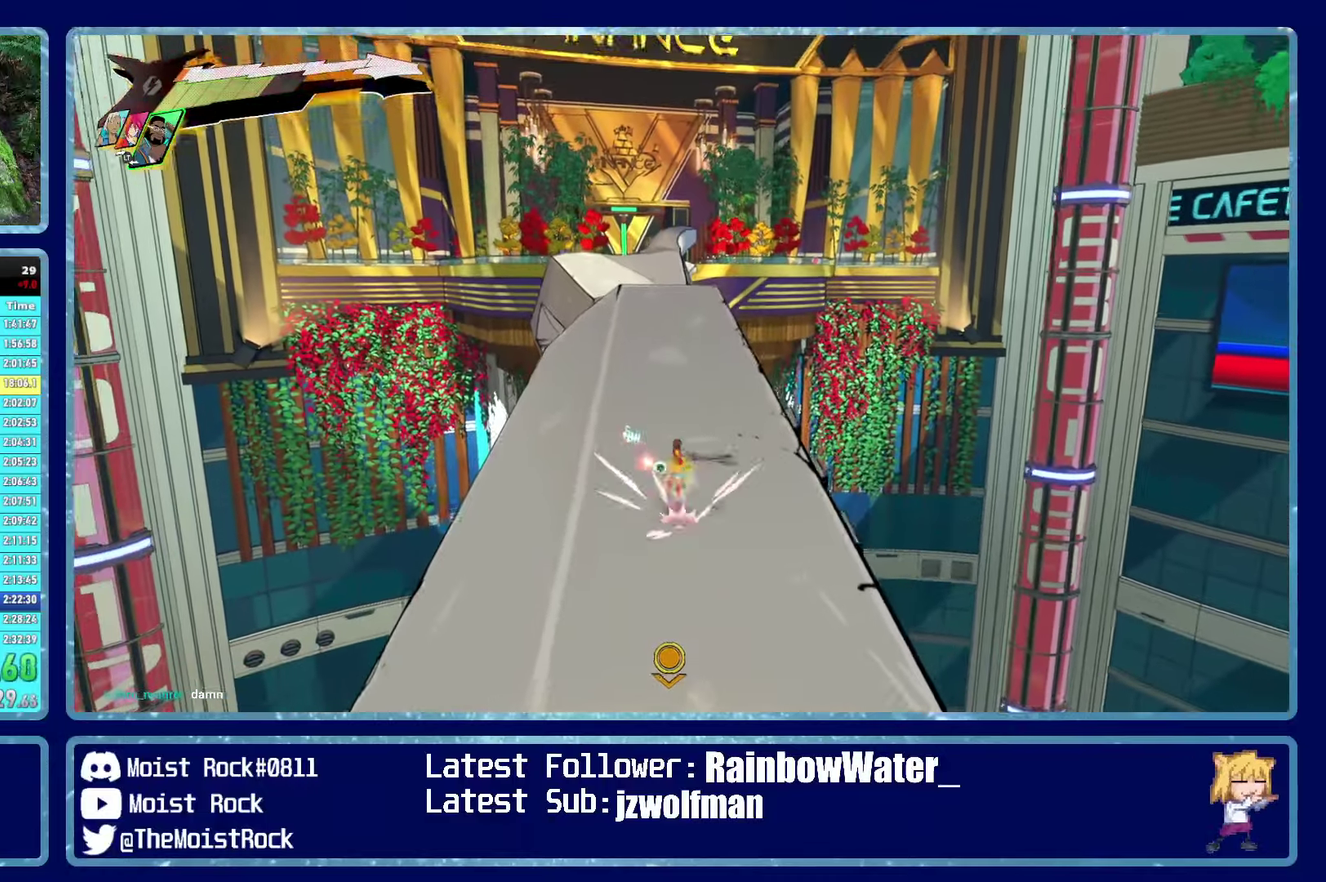
{"buttons": ["R1"], "left_stick": "up", "right_stick": "center", "events": [[100, "R1", "up"], [100, "X", "down"], [183, "X", "up"], [433, "R1", "down"]]}
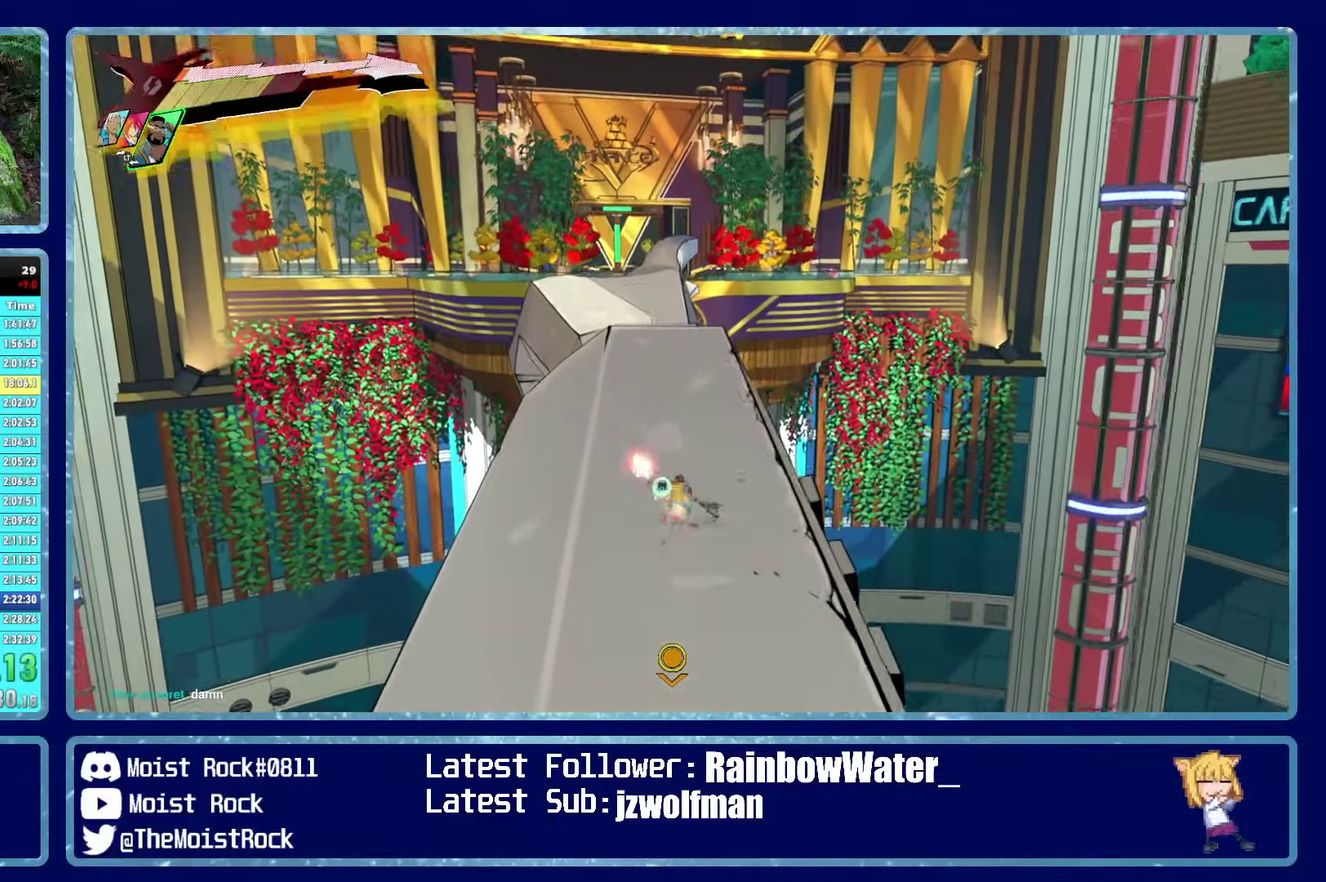
{"buttons": [], "left_stick": "up", "right_stick": "center", "events": [[33, "R1", "up"], [83, "right_stick", "left"], [183, "right_stick", "center"], [333, "R1", "down"], [466, "R1", "up"]]}
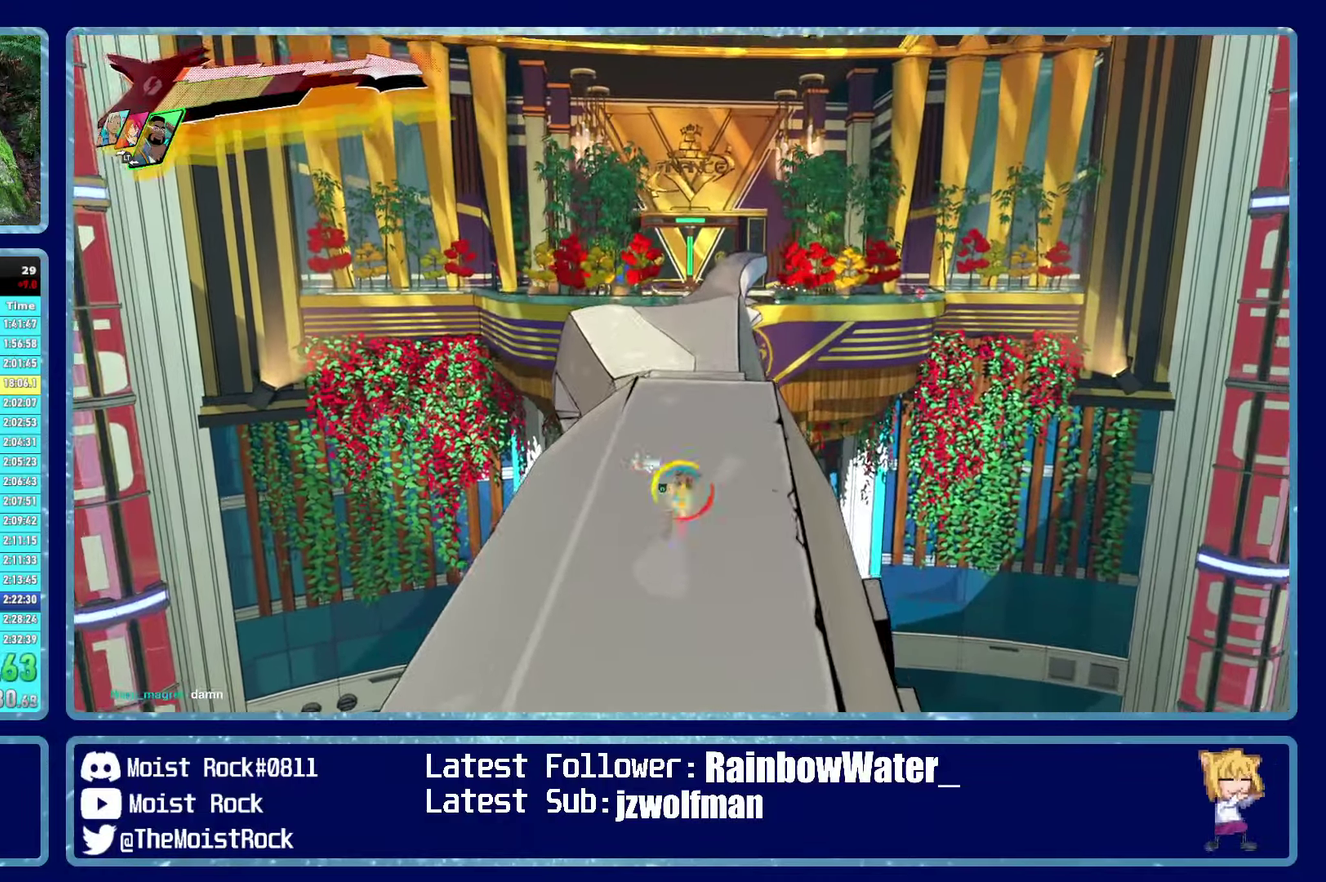
{"buttons": [], "left_stick": "up", "right_stick": "center", "events": [[50, "right_stick", "right"], [133, "right_stick", "center"], [233, "R1", "down"], [383, "R1", "up"], [383, "X", "down"], [466, "X", "up"]]}
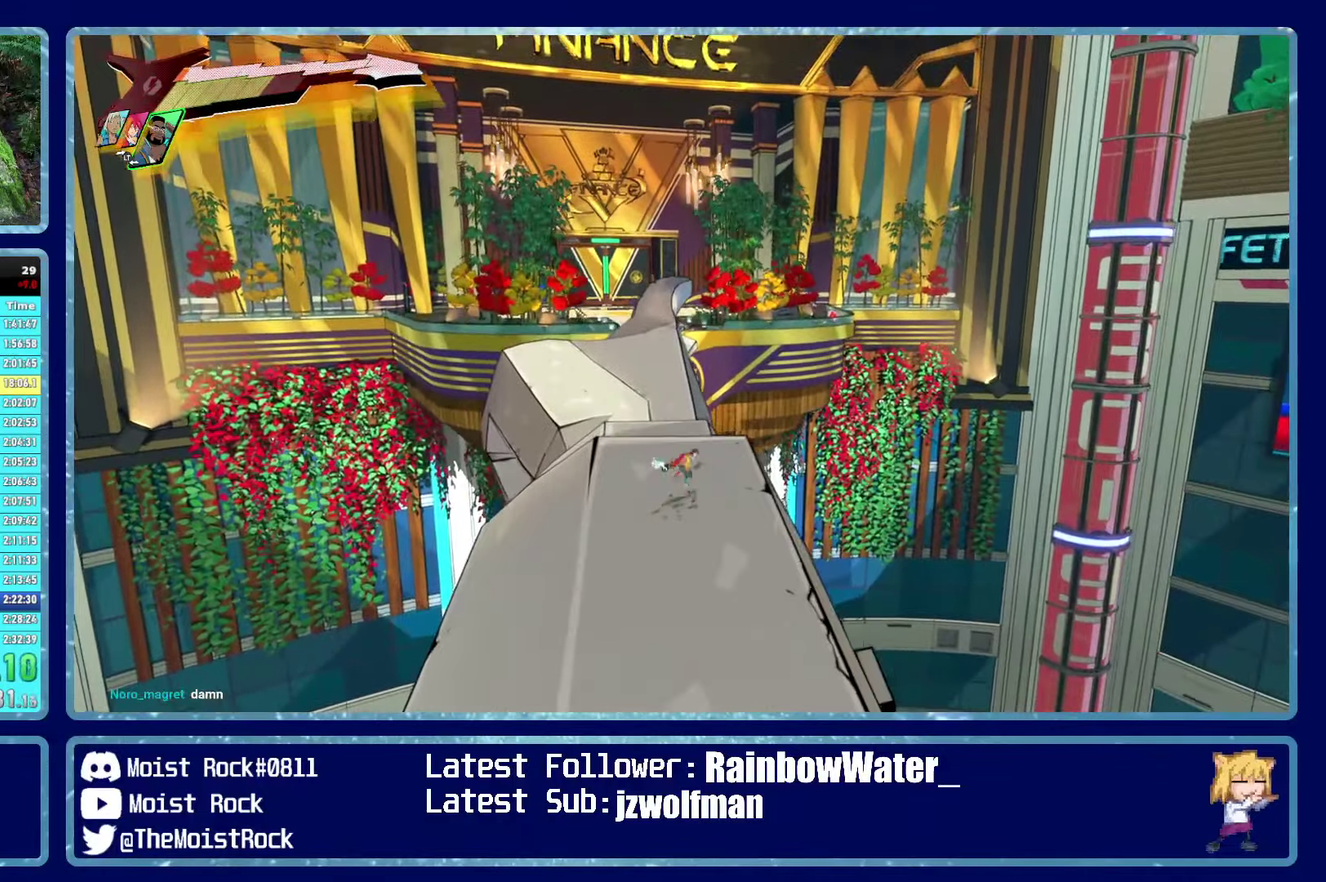
{"buttons": [], "left_stick": "up", "right_stick": "center", "events": [[166, "right_stick", "left"], [216, "right_stick", "center"], [233, "R1", "down"], [350, "R1", "up"]]}
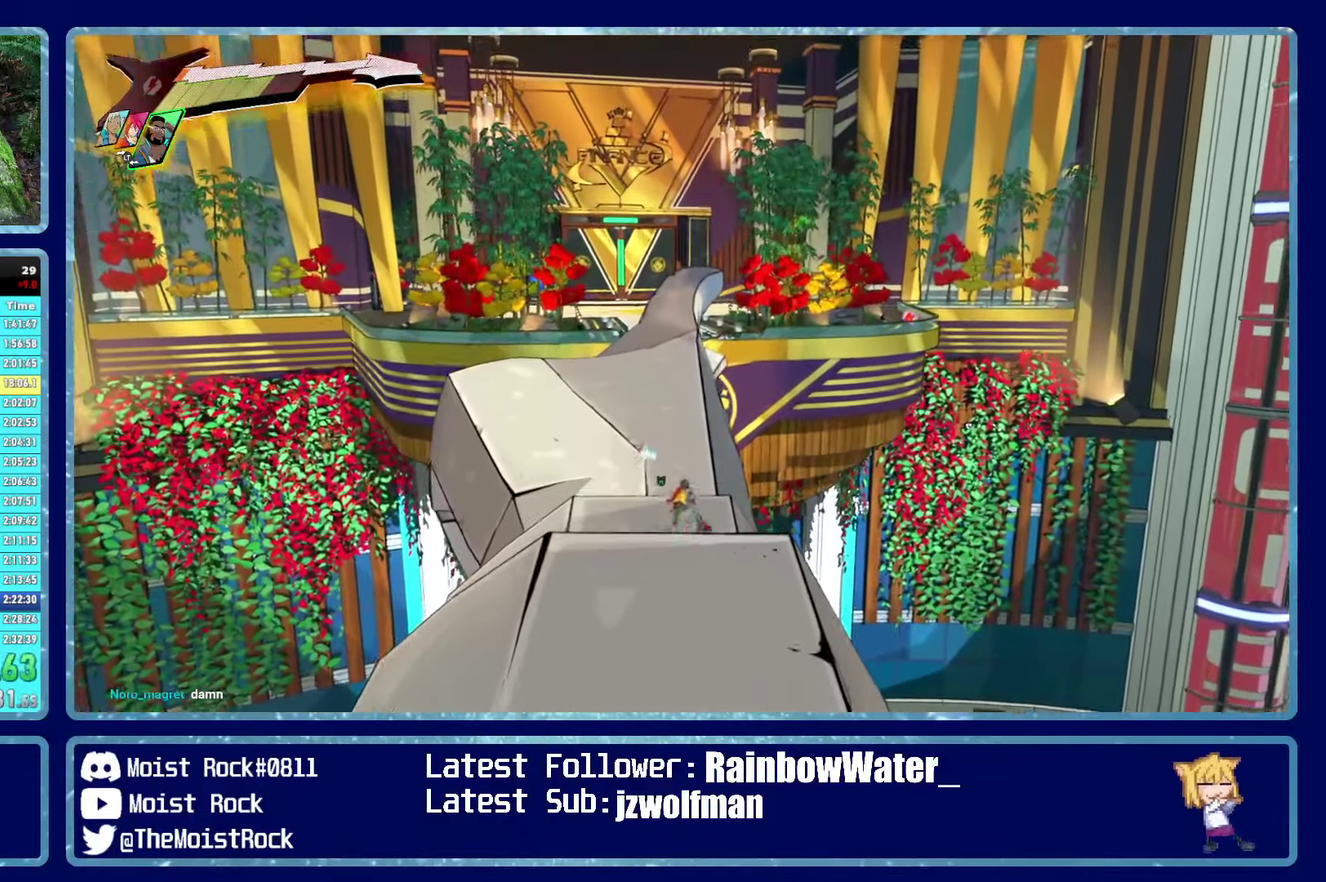
{"buttons": [], "left_stick": "up", "right_stick": "center", "events": [[100, "R1", "down"], [216, "R1", "up"]]}
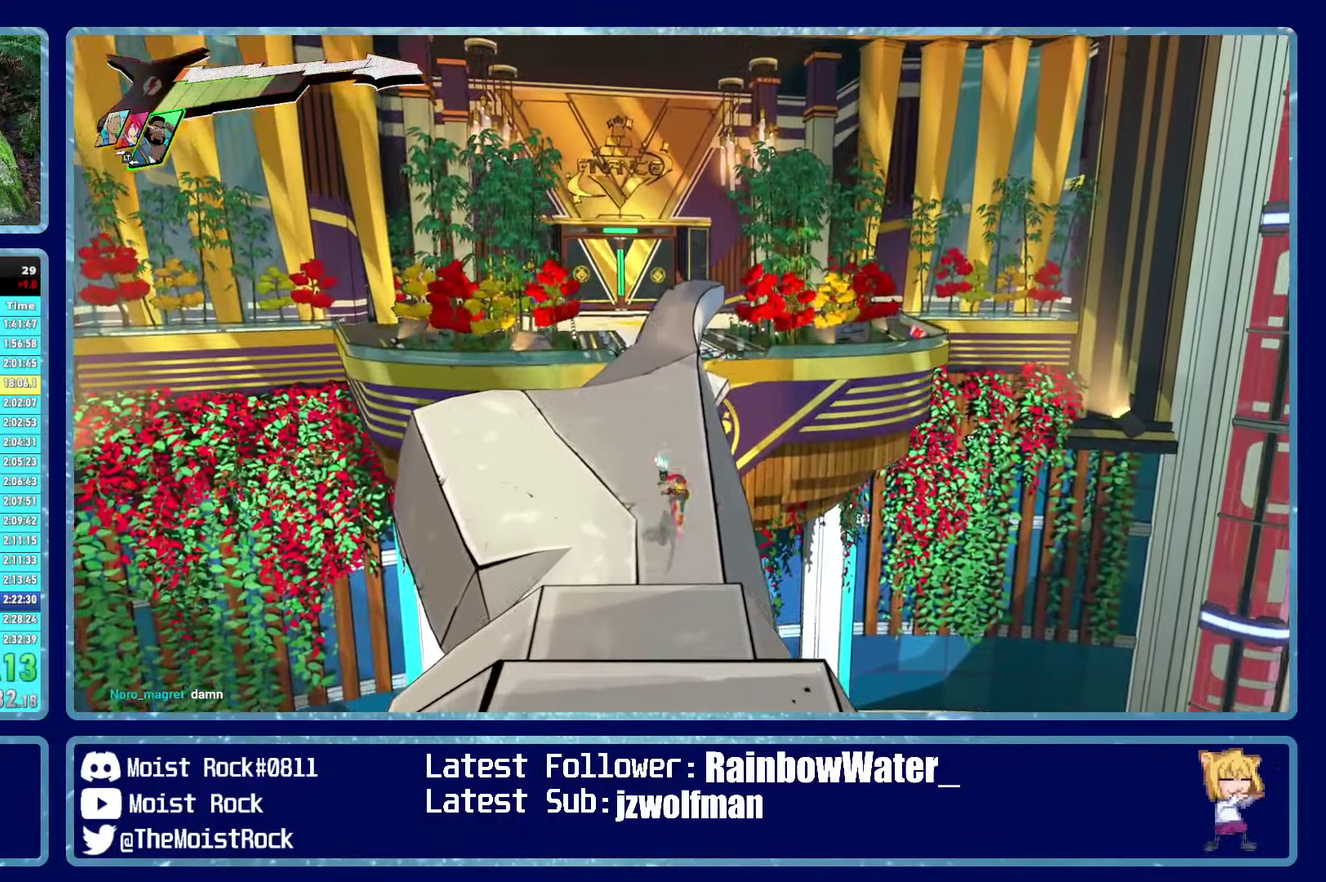
{"buttons": [], "left_stick": "up", "right_stick": "center", "events": [[16, "R1", "down"], [166, "R1", "up"], [166, "X", "down"], [266, "X", "up"]]}
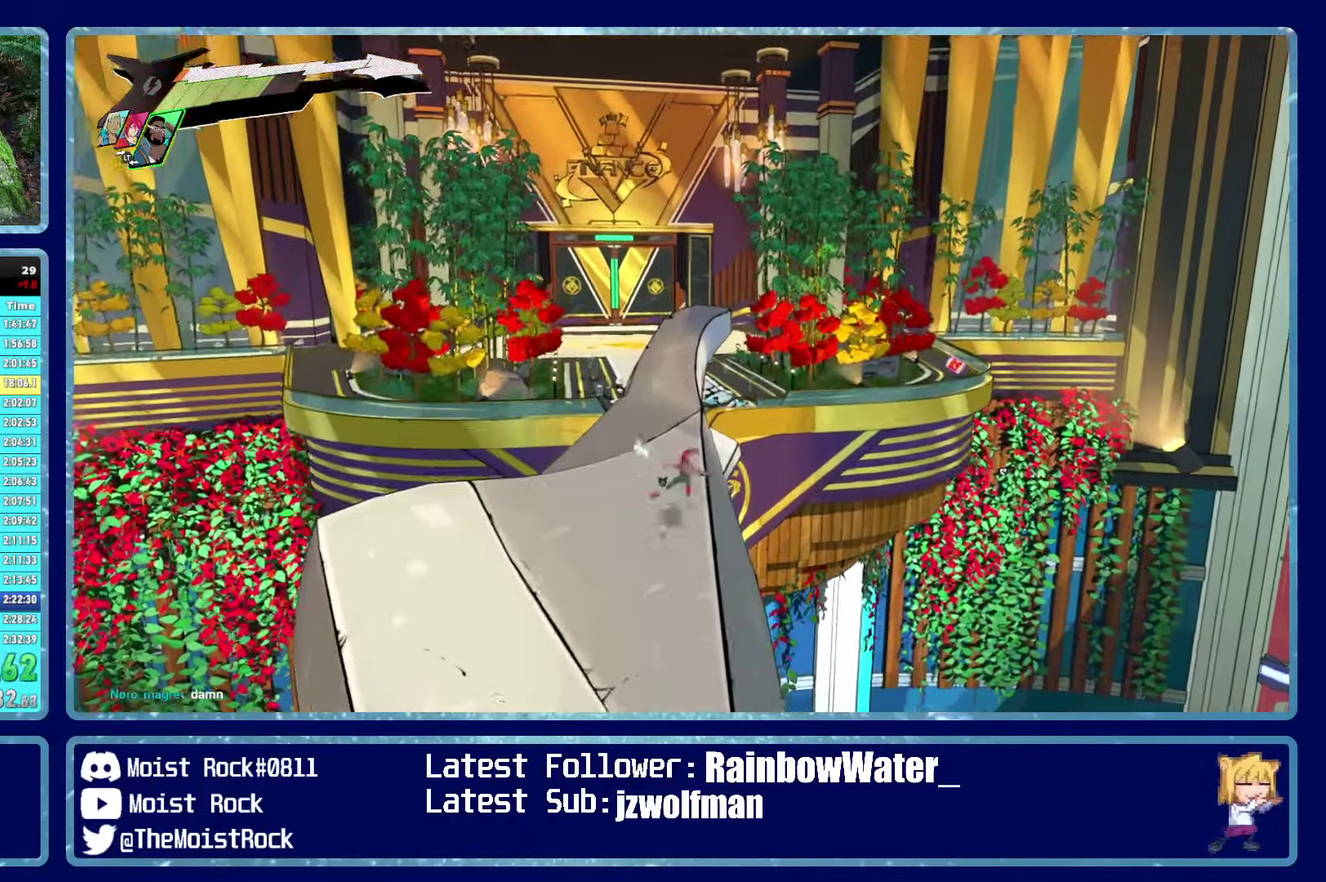
{"buttons": [], "left_stick": "up", "right_stick": "center", "events": [[16, "R1", "down"], [116, "R1", "up"], [400, "R1", "down"], [500, "R1", "up"]]}
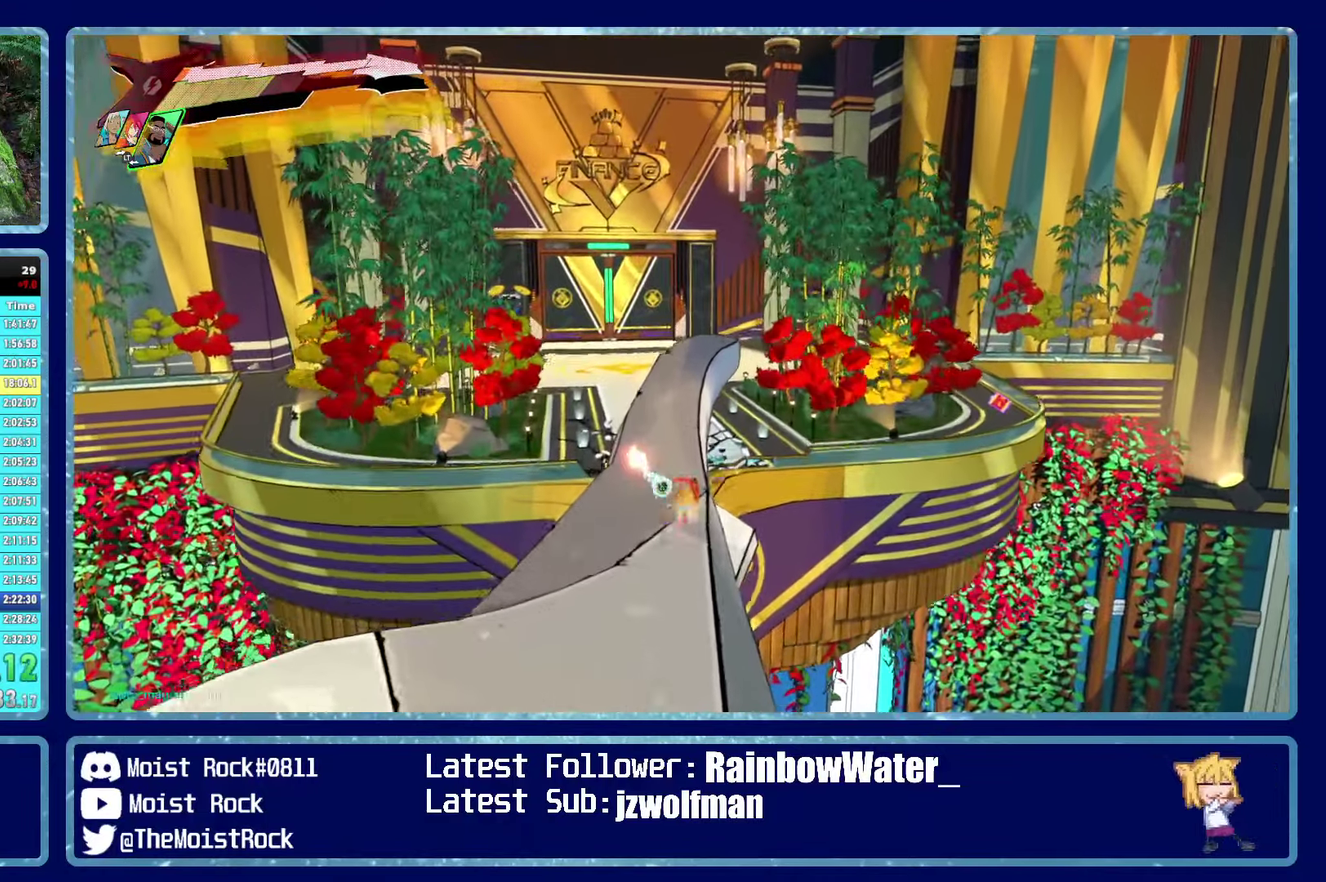
{"buttons": ["X"], "left_stick": "up", "right_stick": "center", "events": [[333, "R1", "down"], [483, "R1", "up"], [483, "X", "down"]]}
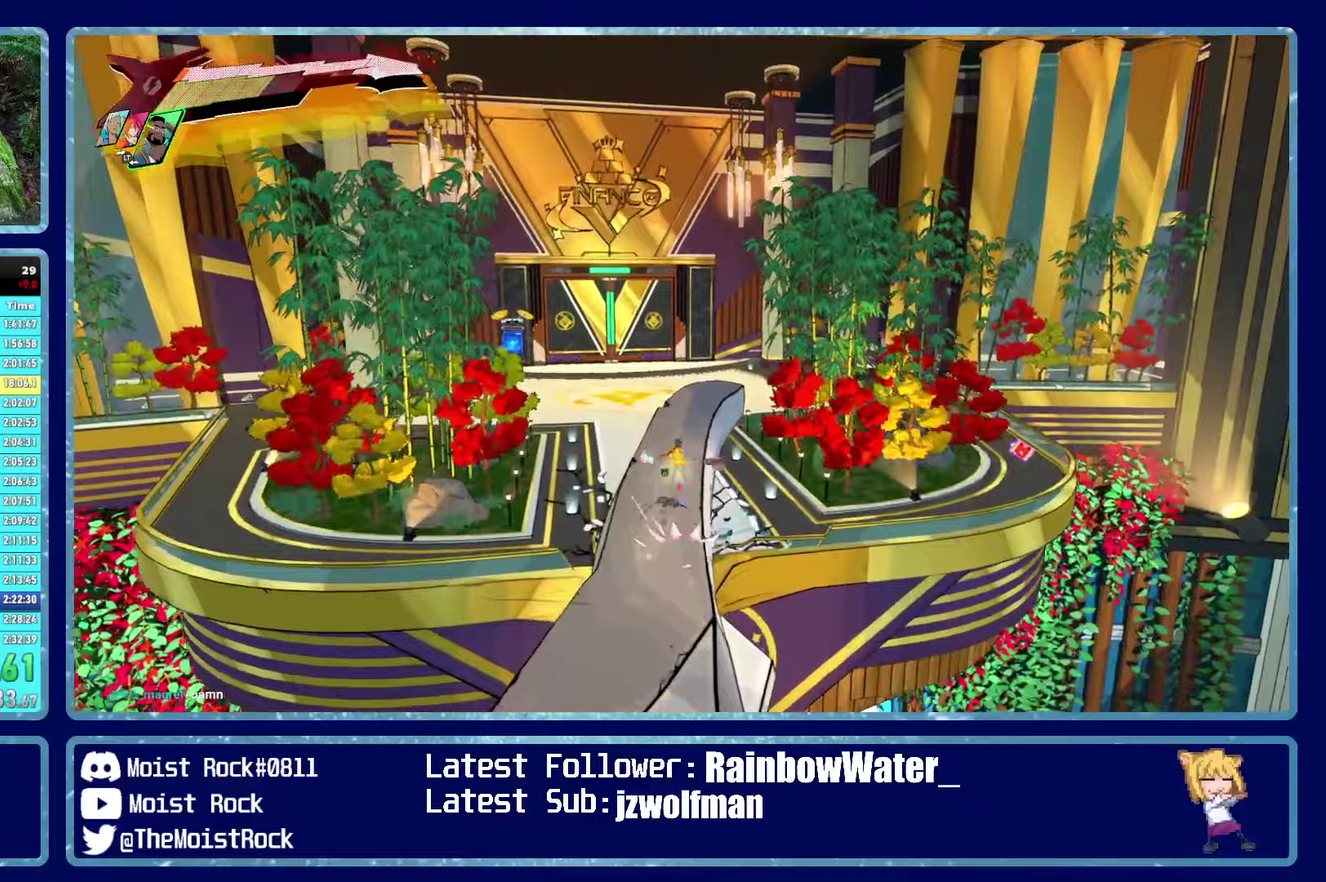
{"buttons": [], "left_stick": "right", "right_stick": "center", "events": [[83, "X", "up"], [167, "left_stick", "up-right"], [283, "left_stick", "right"], [300, "R1", "down"], [417, "R1", "up"]]}
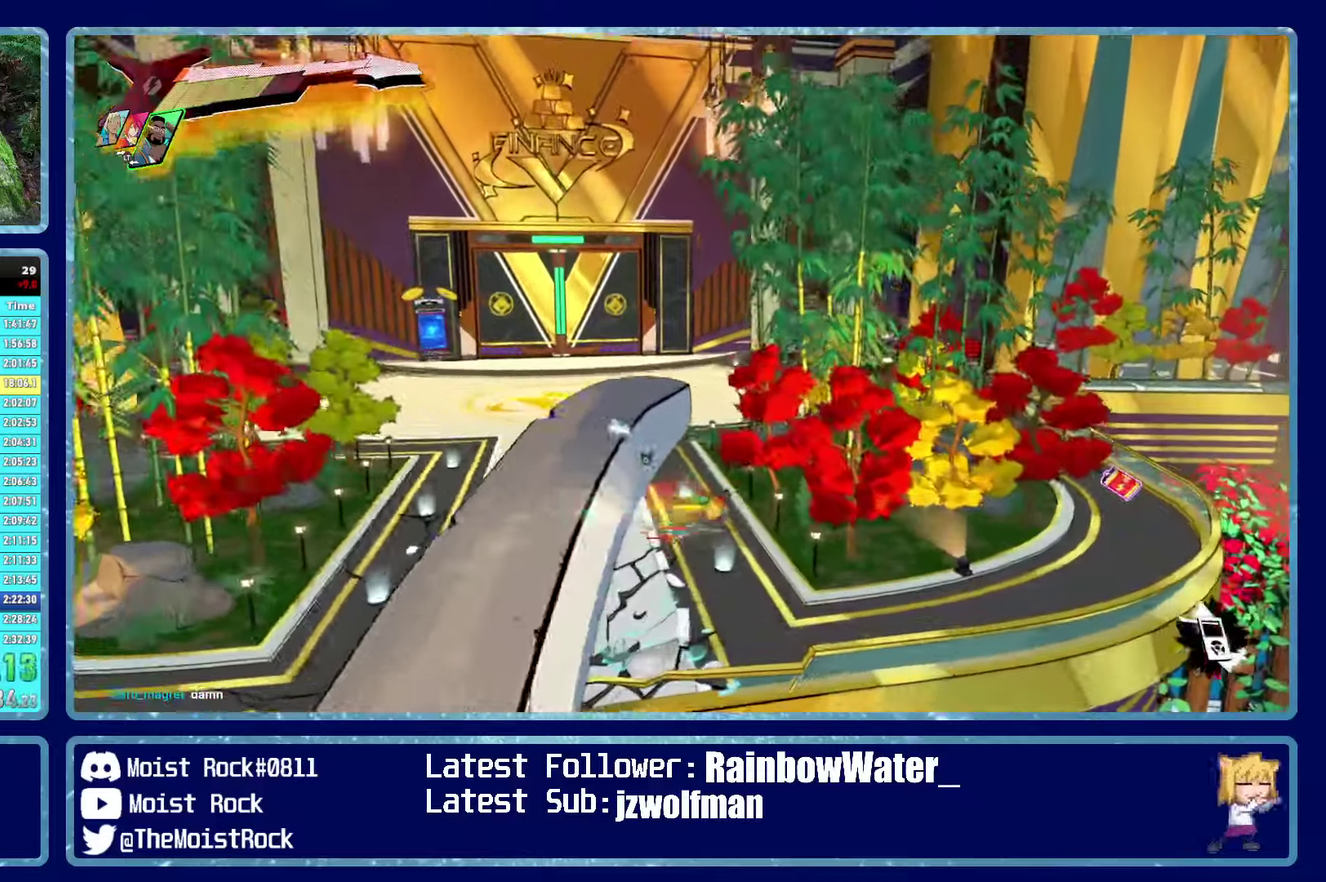
{"buttons": [], "left_stick": "up-right", "right_stick": "center", "events": [[67, "left_stick", "up-right"]]}
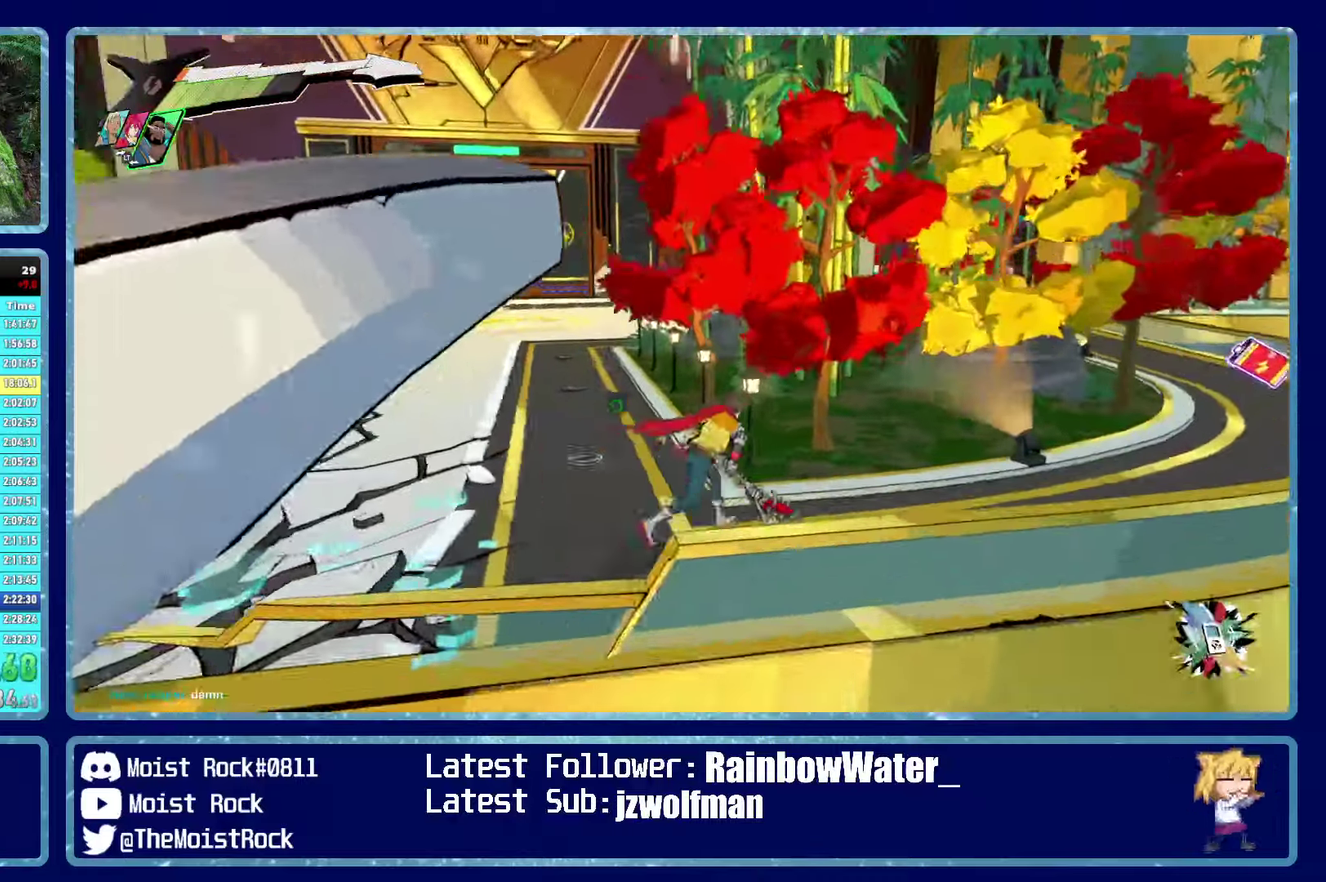
{"buttons": [], "left_stick": "up-right", "right_stick": "center", "events": [[100, "R1", "down"], [200, "R1", "up"]]}
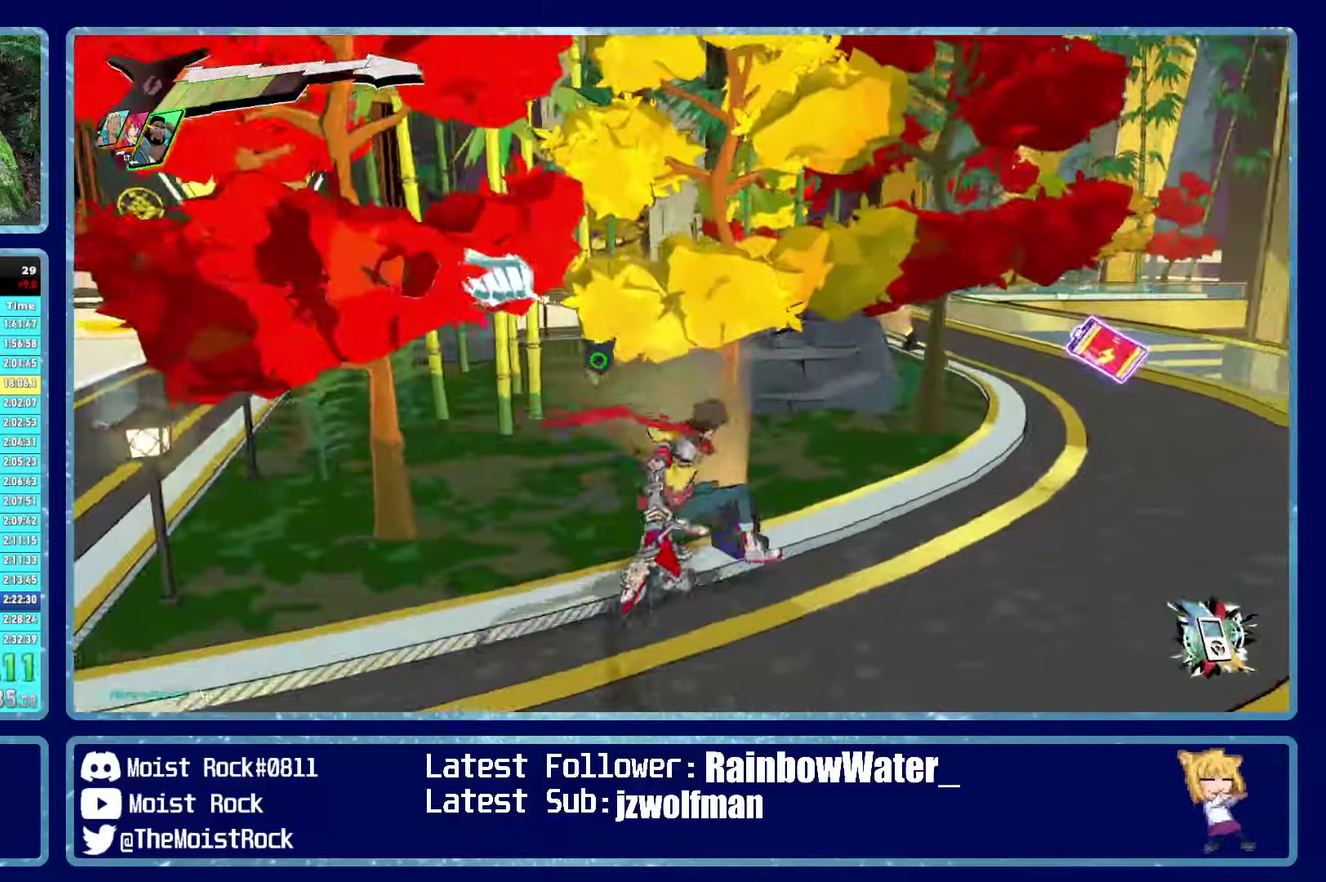
{"buttons": ["R1"], "left_stick": "up-right", "right_stick": "center", "events": [[50, "R1", "down"], [150, "R1", "up"], [467, "R1", "down"]]}
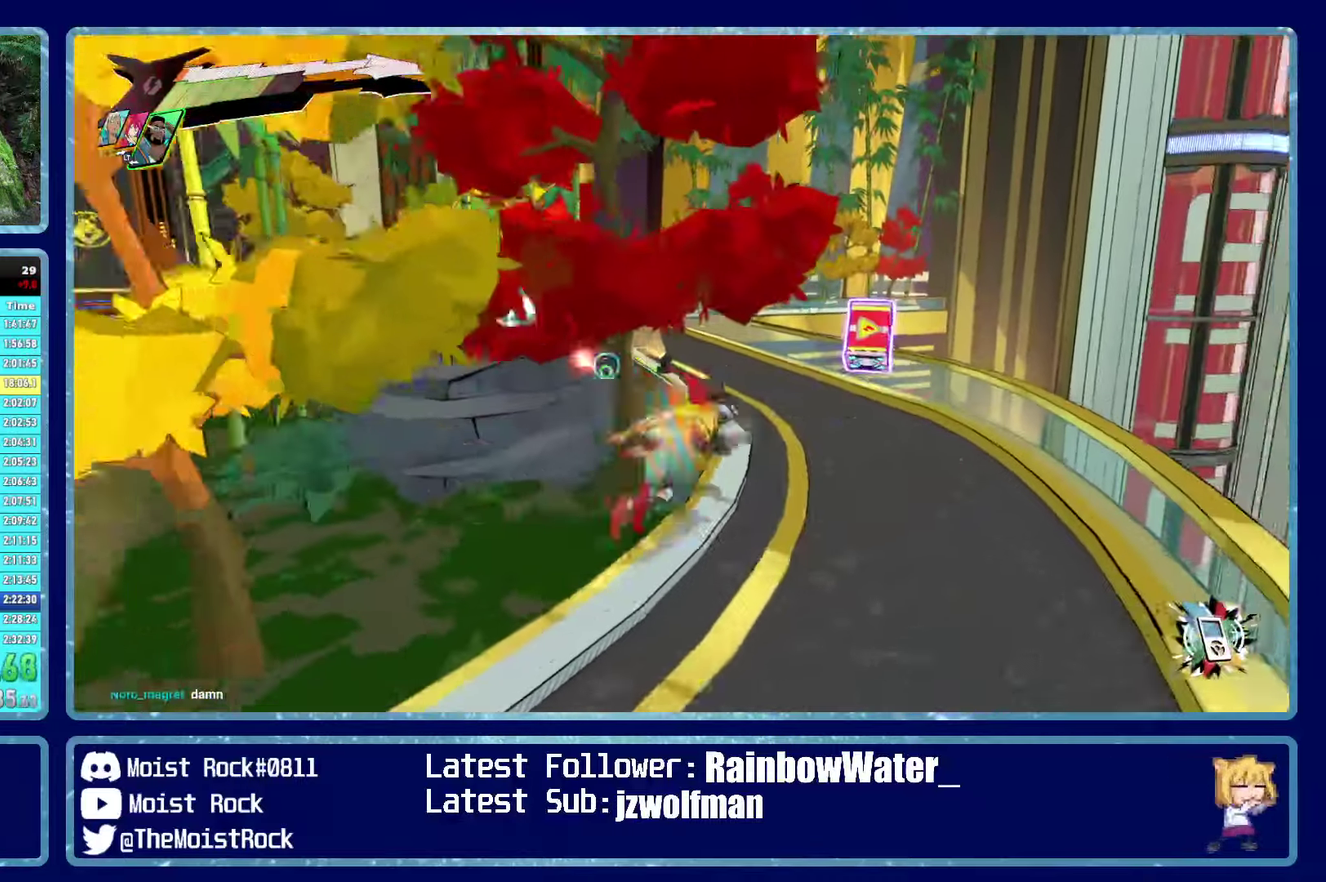
{"buttons": ["R1"], "left_stick": "up-left", "right_stick": "center", "events": [[117, "R1", "up"], [150, "X", "down"], [150, "left_stick", "up-left"], [233, "X", "up"], [333, "right_stick", "left"], [433, "R1", "down"], [467, "right_stick", "center"]]}
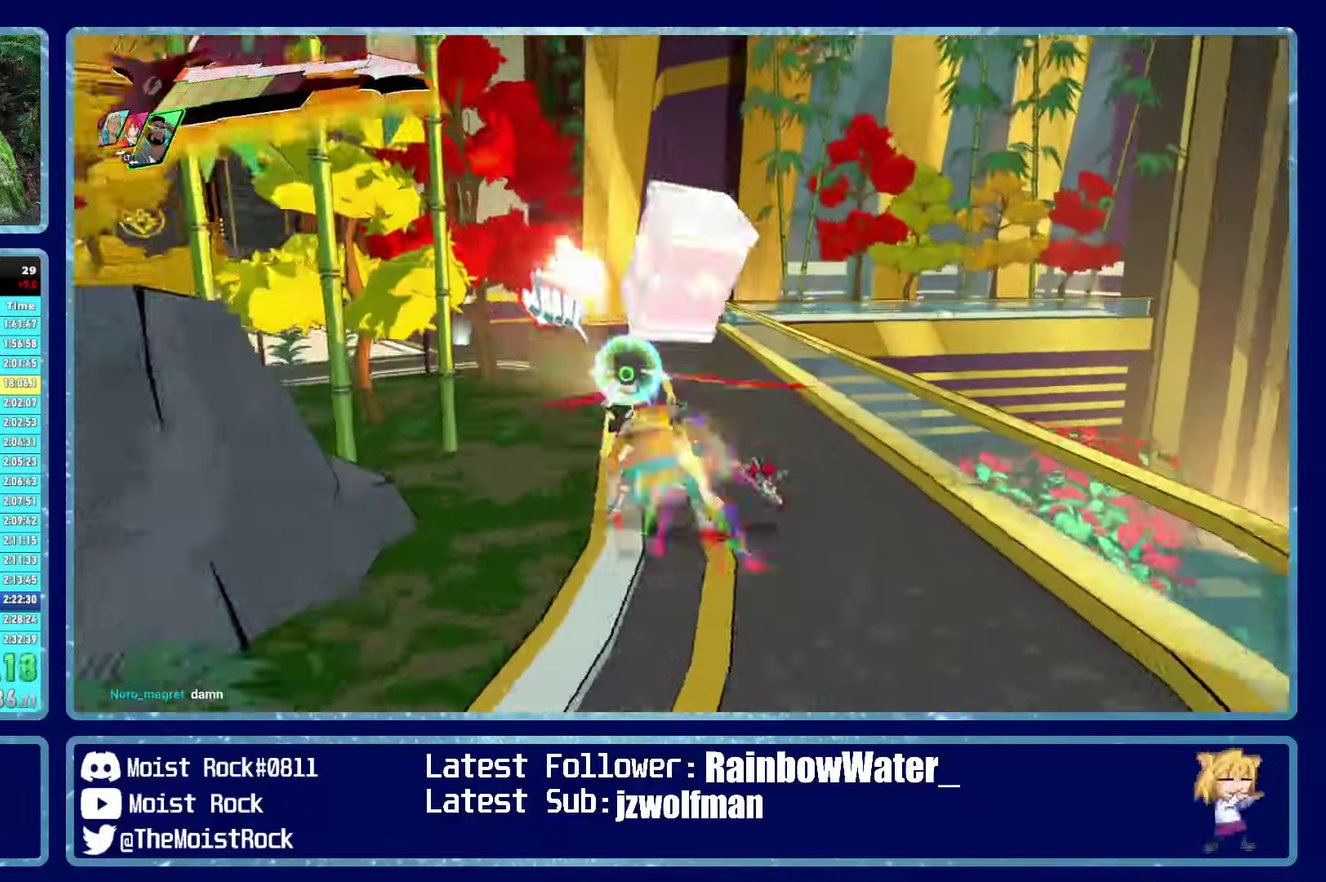
{"buttons": [], "left_stick": "up-left", "right_stick": "center", "events": [[67, "R1", "up"], [117, "right_stick", "left"], [283, "right_stick", "center"], [317, "R1", "down"], [350, "right_stick", "left"], [450, "R1", "up"], [467, "right_stick", "center"]]}
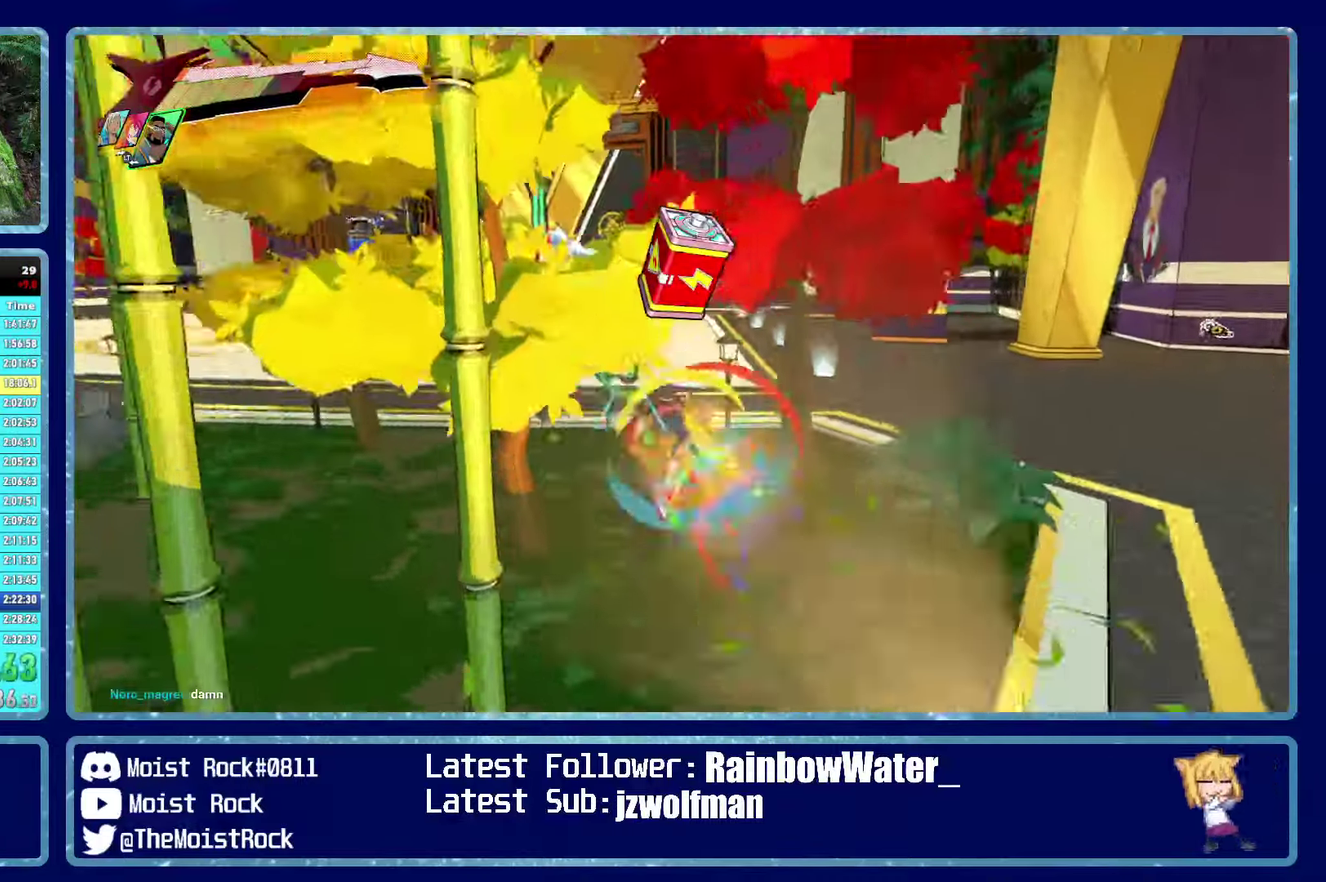
{"buttons": [], "left_stick": "up-left", "right_stick": "center", "events": [[233, "R1", "down"], [350, "X", "down"], [367, "R1", "up"], [433, "X", "up"]]}
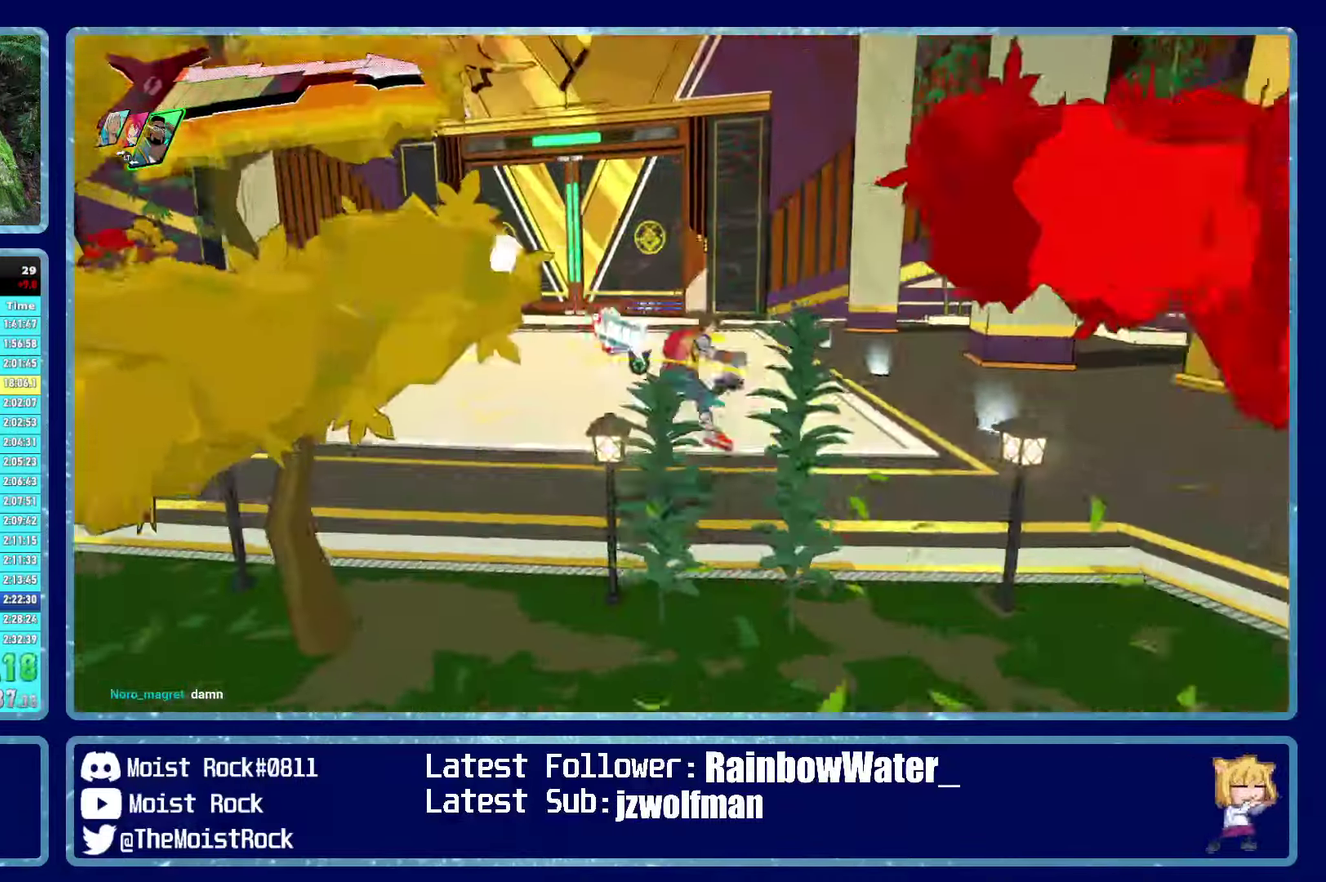
{"buttons": [], "left_stick": "up-left", "right_stick": "center", "events": [[167, "R1", "down"], [317, "R1", "up"], [367, "right_stick", "right"], [433, "right_stick", "center"]]}
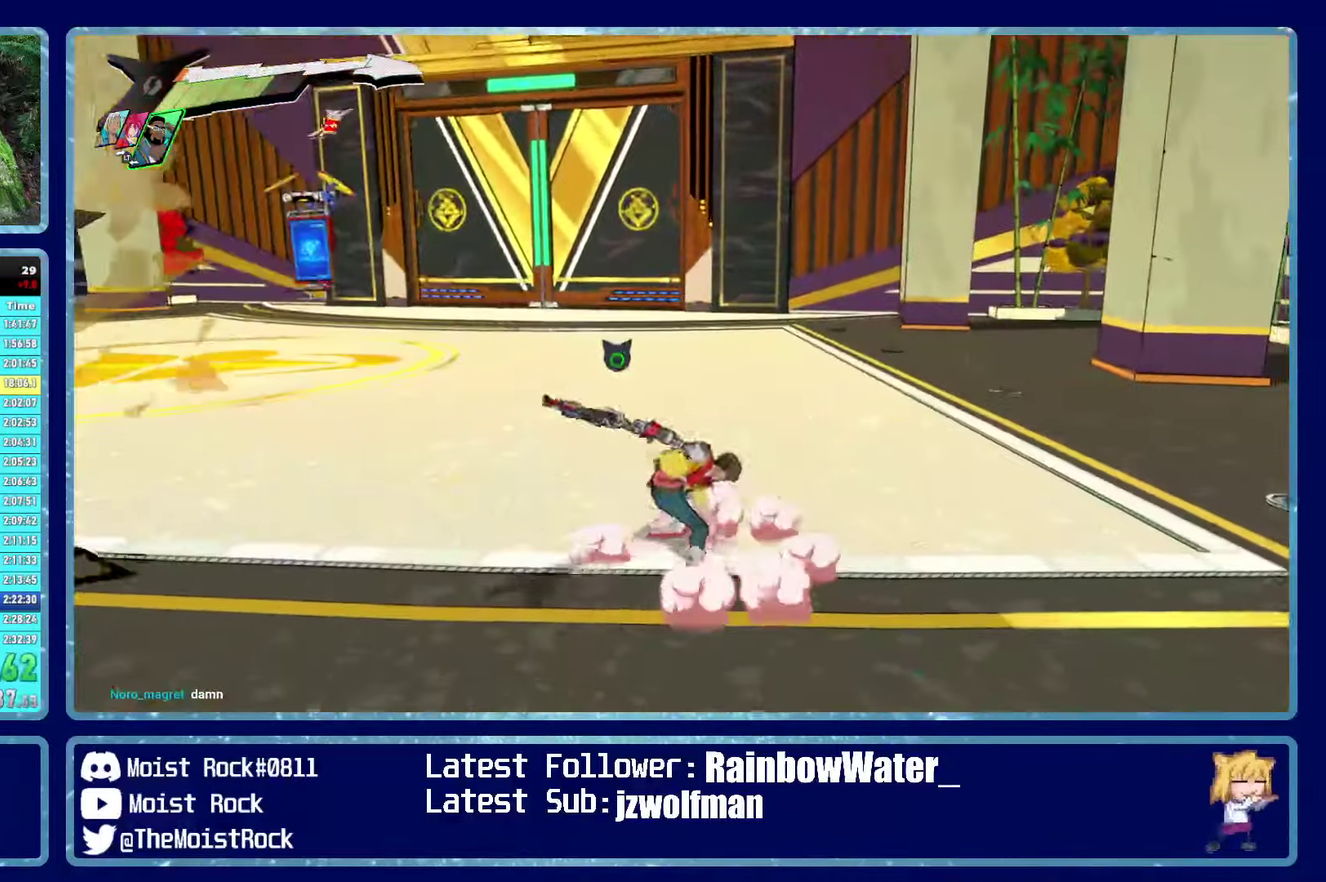
{"buttons": [], "left_stick": "up-left", "right_stick": "center", "events": [[83, "R1", "down"], [200, "R1", "up"]]}
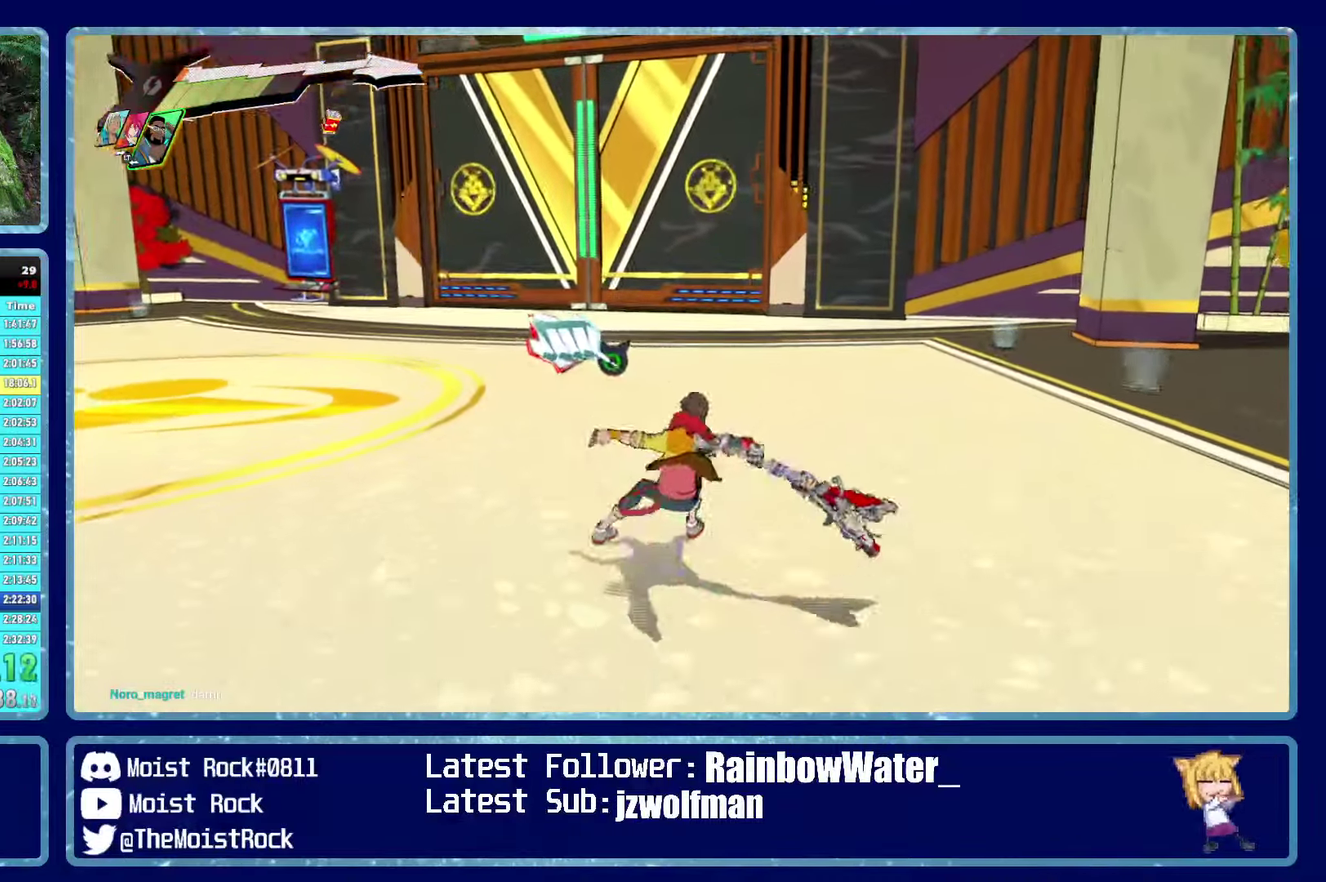
{"buttons": ["R1"], "left_stick": "up", "right_stick": "center", "events": [[50, "R1", "down"], [100, "left_stick", "up"], [167, "R1", "up"], [483, "R1", "down"]]}
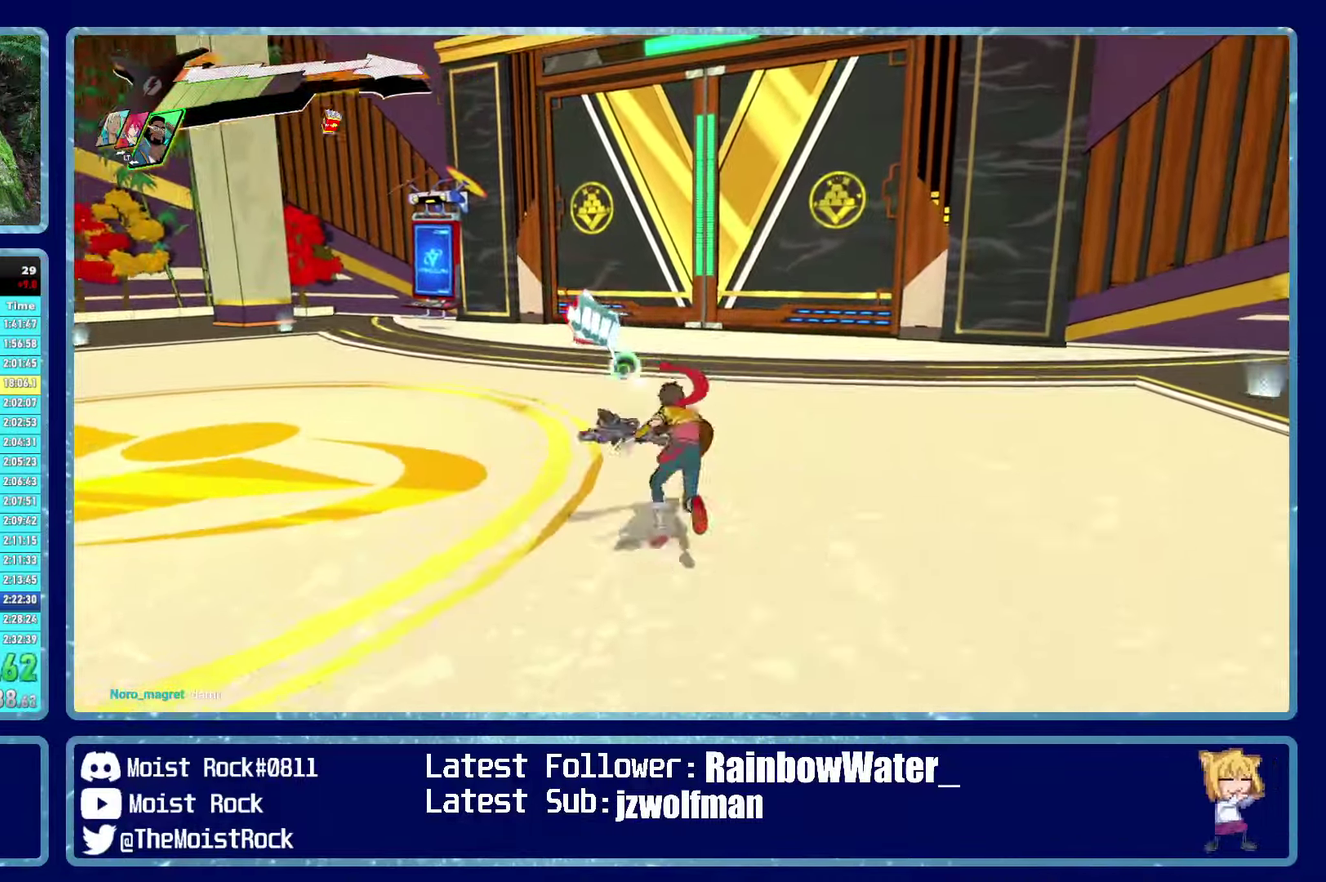
{"buttons": ["R1"], "left_stick": "up", "right_stick": "center", "events": [[117, "X", "down"], [134, "R1", "up"], [200, "X", "up"], [367, "right_stick", "right"], [434, "R1", "down"], [434, "right_stick", "center"]]}
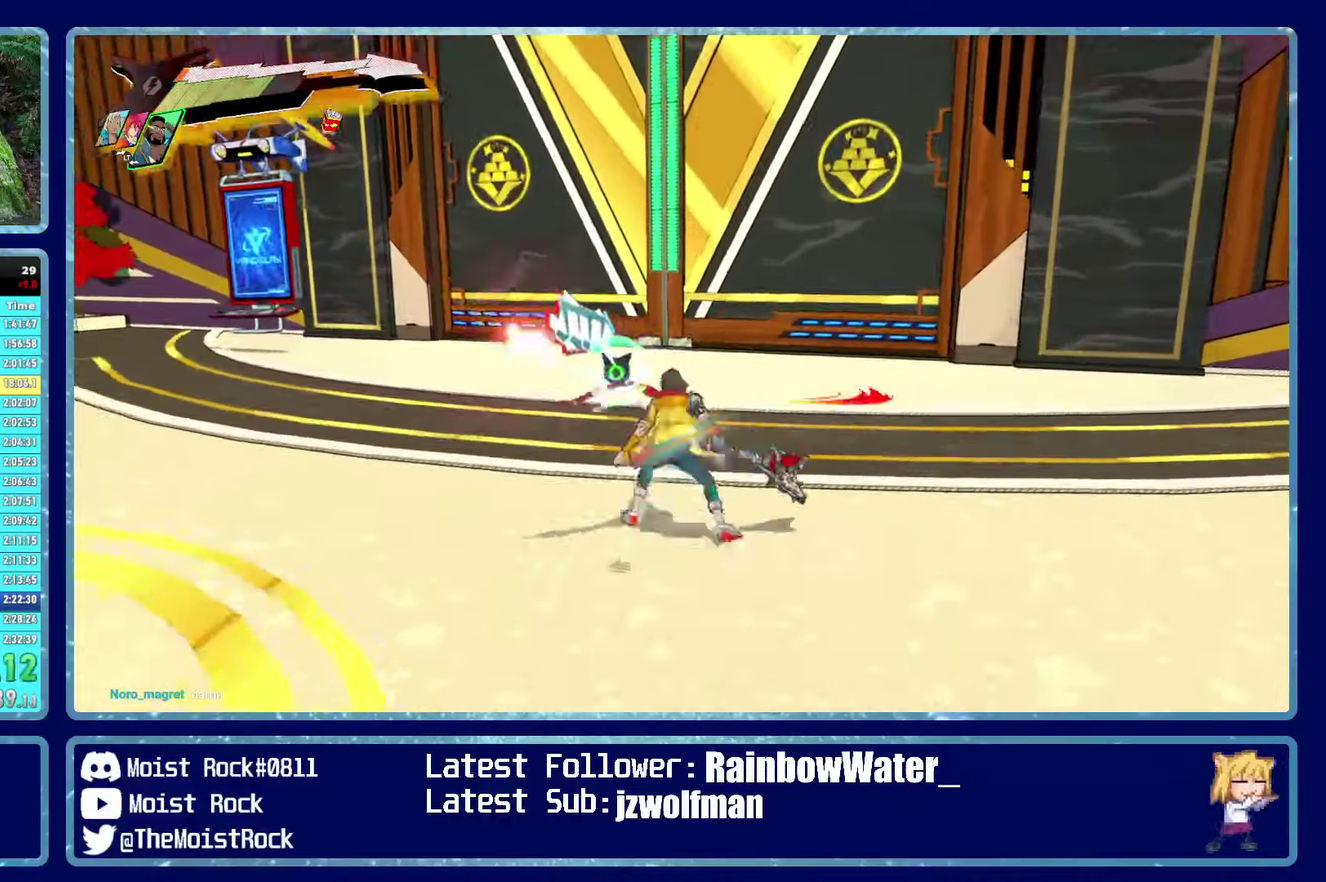
{"buttons": [], "left_stick": "up", "right_stick": "center", "events": [[50, "R1", "up"], [350, "R1", "down"], [467, "R1", "up"]]}
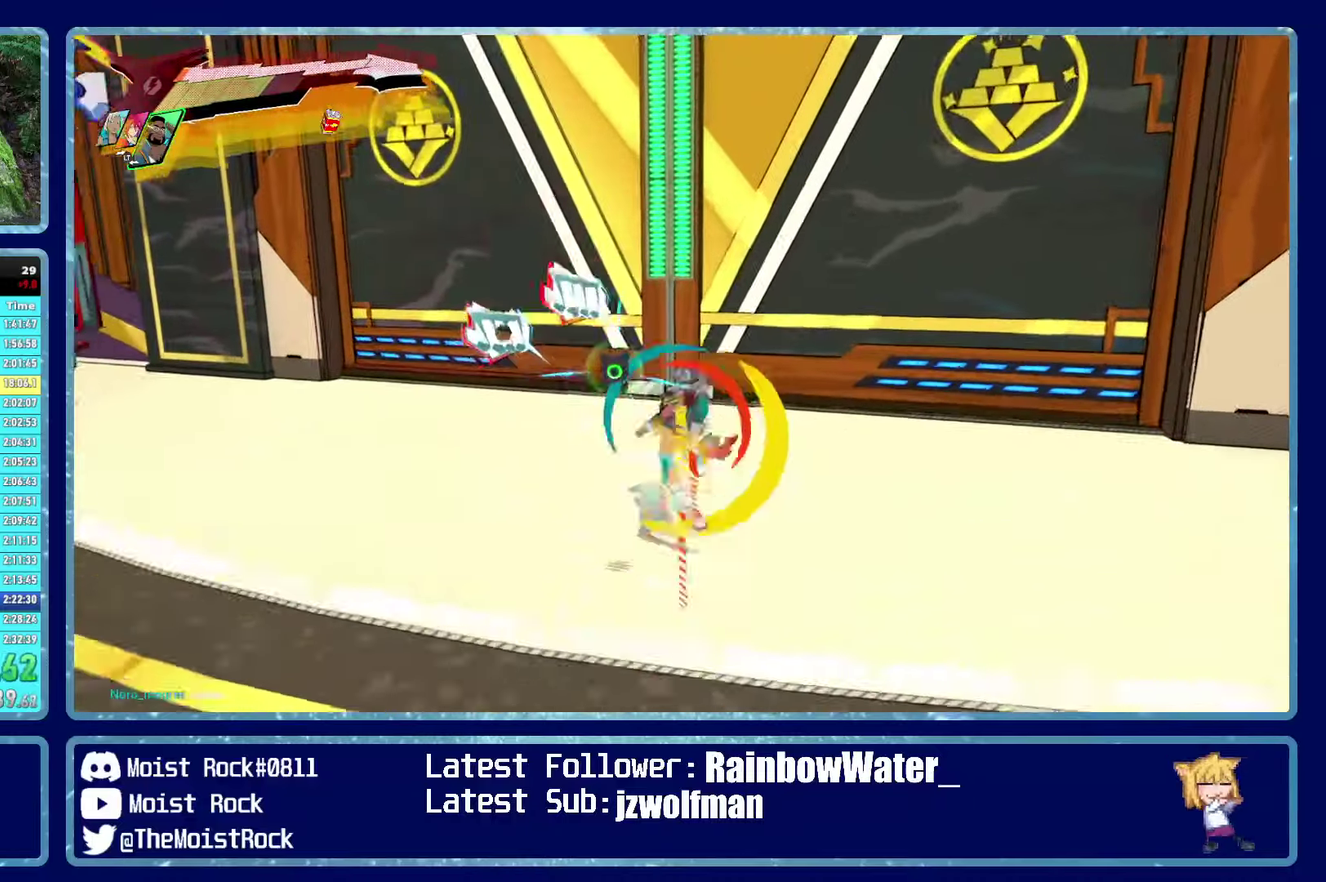
{"buttons": [], "left_stick": "up", "right_stick": "center", "events": [[84, "right_stick", "right"], [167, "right_stick", "center"], [250, "R1", "down"], [367, "X", "down"], [384, "R1", "up"], [467, "X", "up"]]}
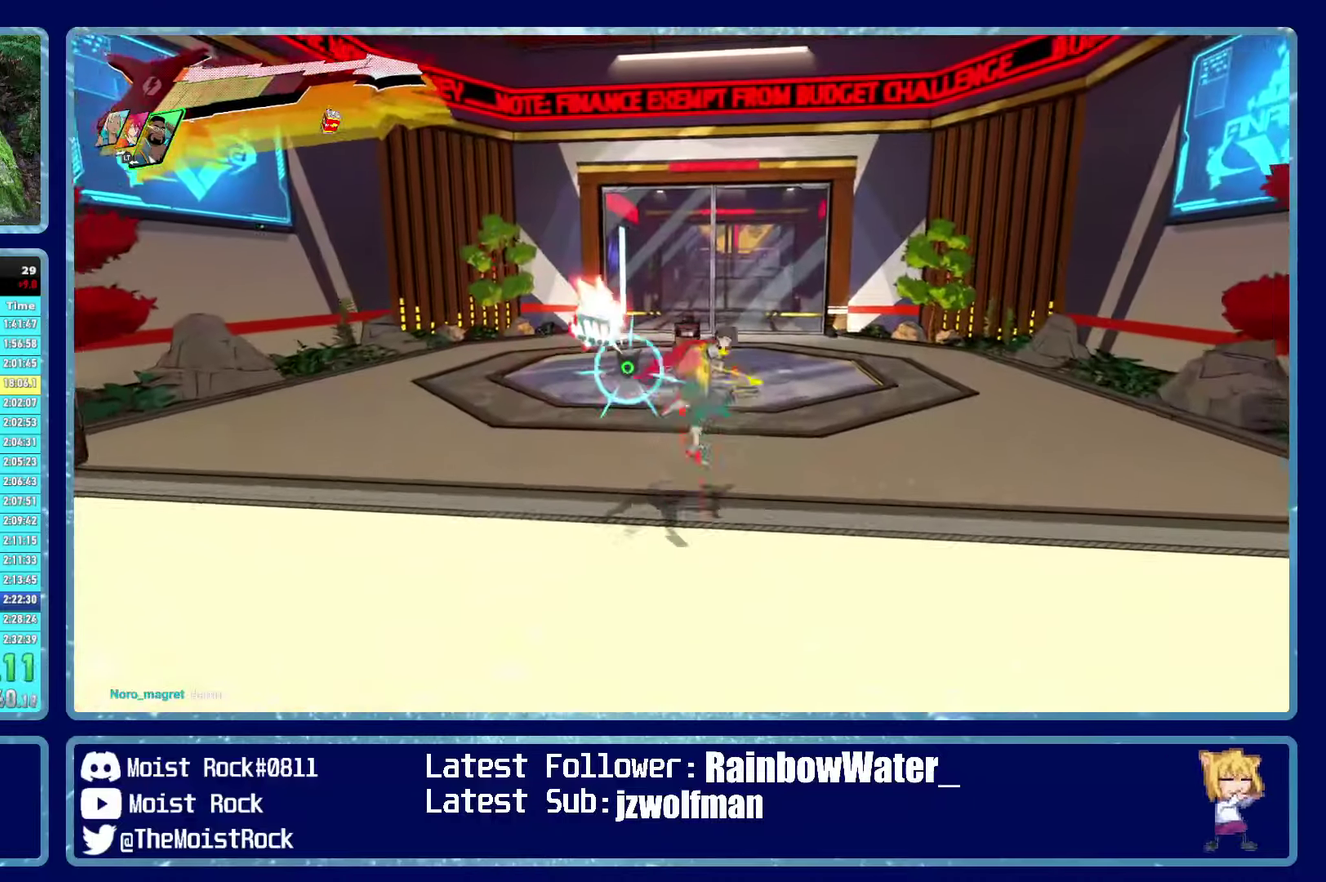
{"buttons": [], "left_stick": "up", "right_stick": "center", "events": [[217, "R1", "down"], [317, "R1", "up"]]}
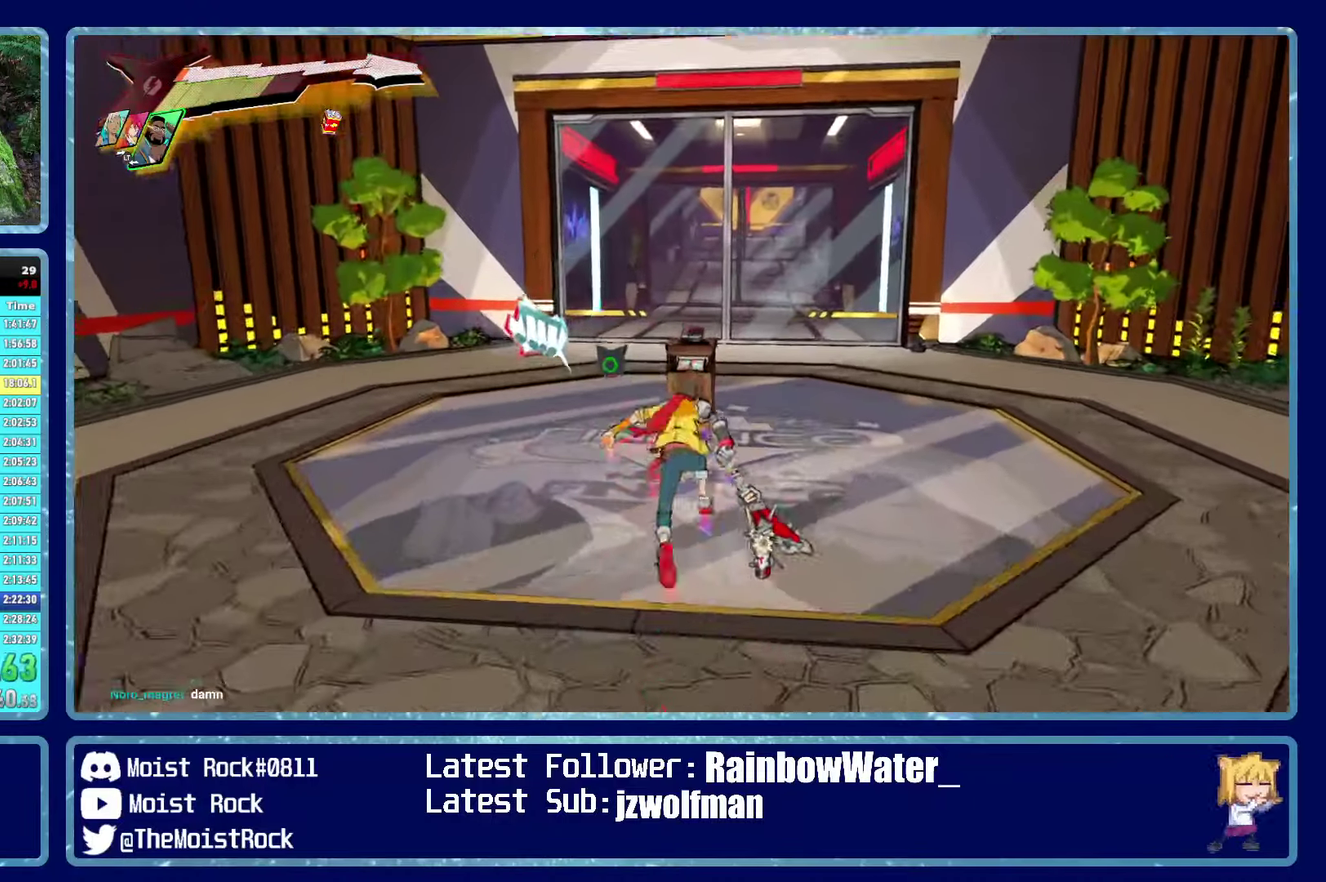
{"buttons": [], "left_stick": "up", "right_stick": "center", "events": []}
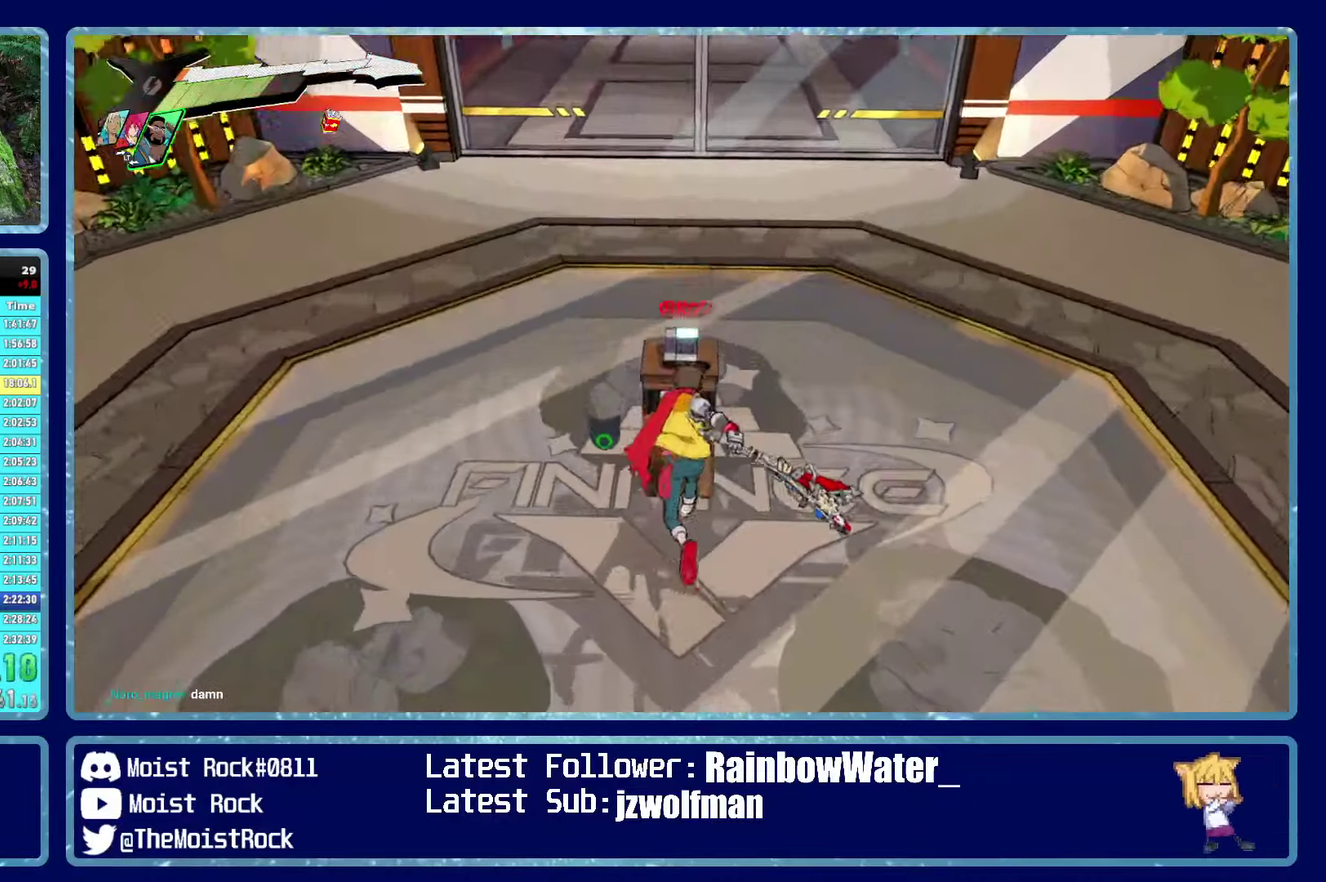
{"buttons": ["B"], "left_stick": "center", "right_stick": "center", "events": [[84, "left_stick", "center"], [234, "B", "down"], [267, "B", "up"], [500, "B", "down"]]}
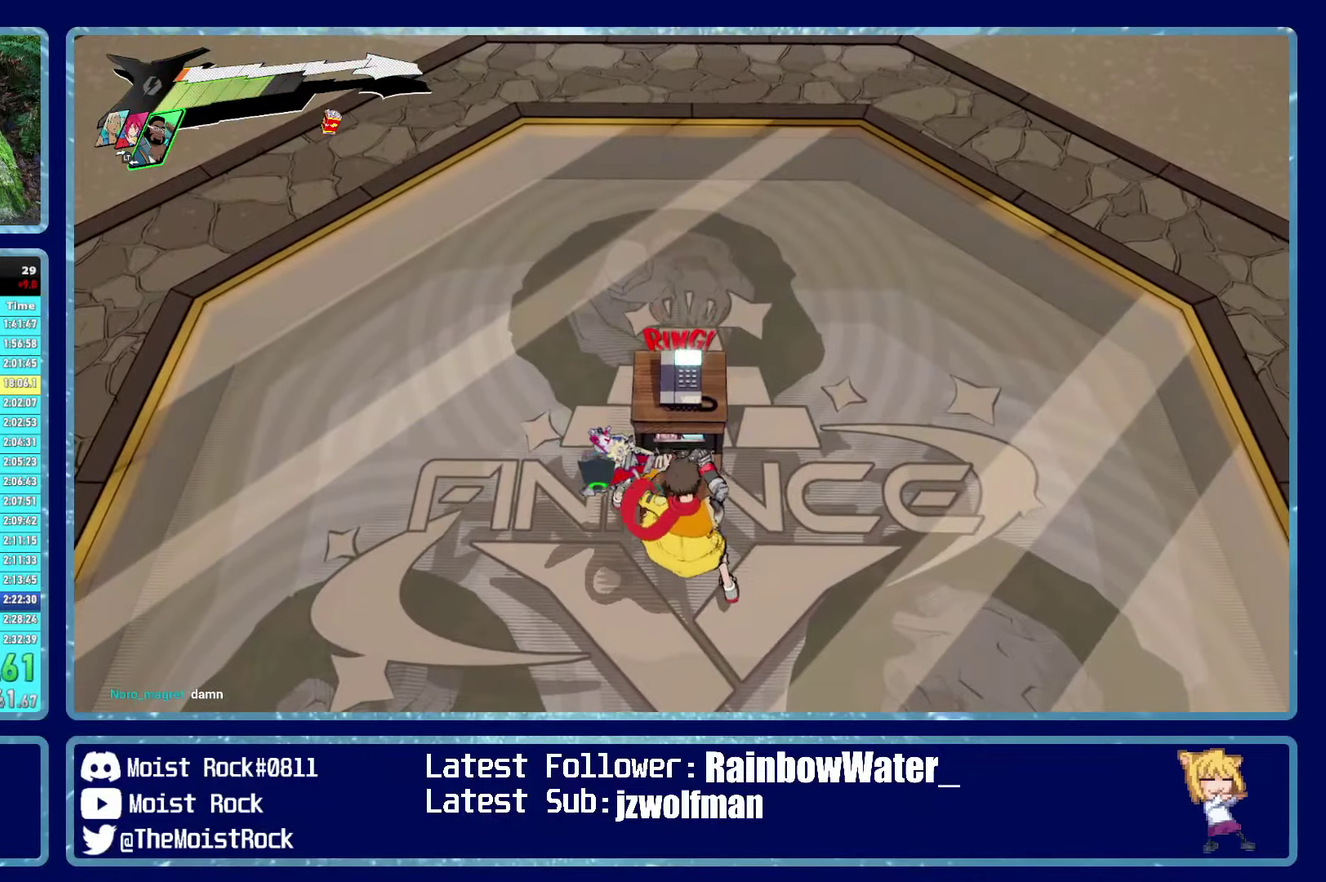
{"buttons": [], "left_stick": "center", "right_stick": "center", "events": [[34, "B", "up"], [117, "B", "down"], [167, "B", "up"], [367, "B", "down"], [384, "B", "up"]]}
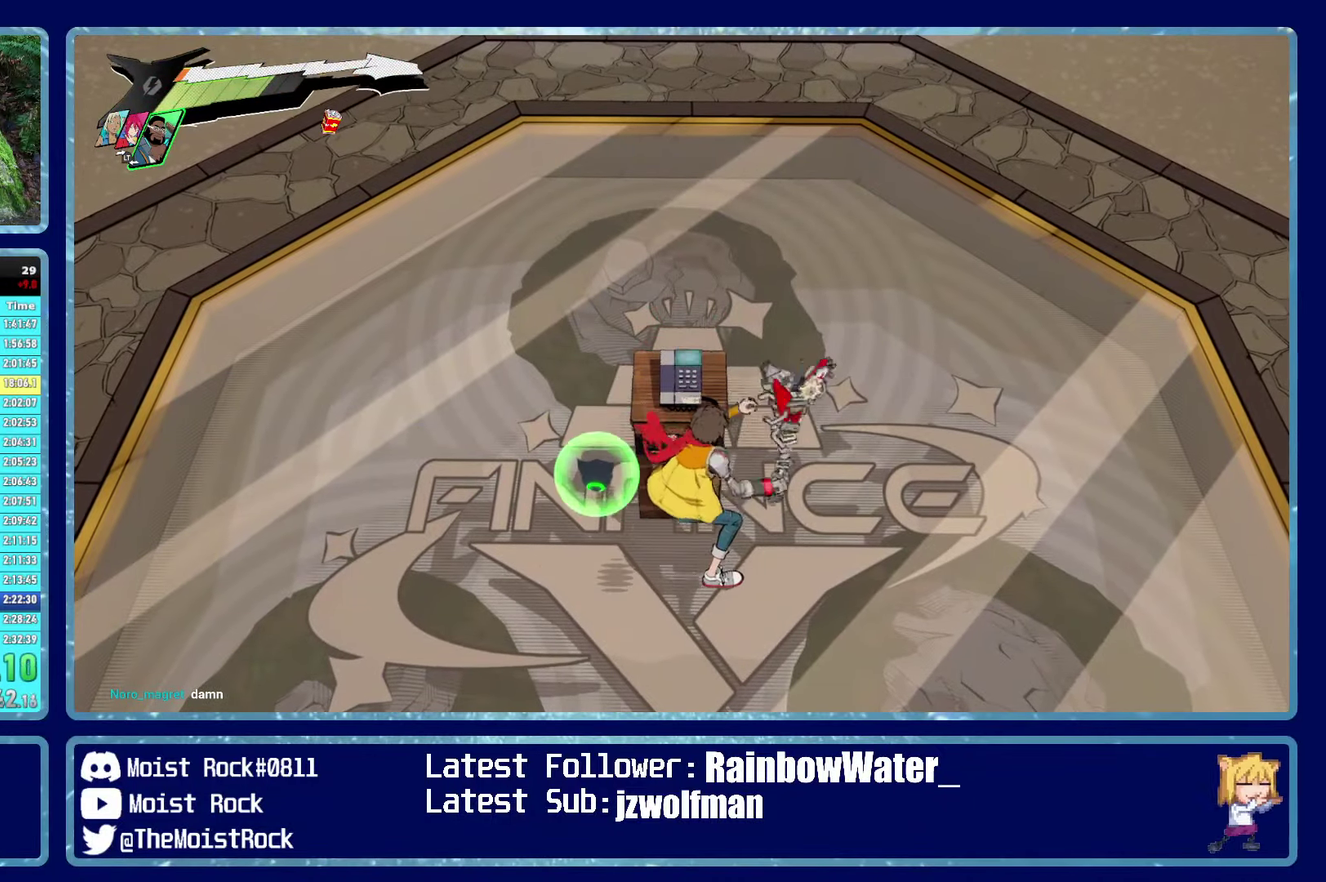
{"buttons": [], "left_stick": "center", "right_stick": "center", "events": [[67, "B", "down"], [84, "B", "up"], [184, "B", "down"], [250, "B", "up"], [317, "B", "down"], [417, "B", "up"]]}
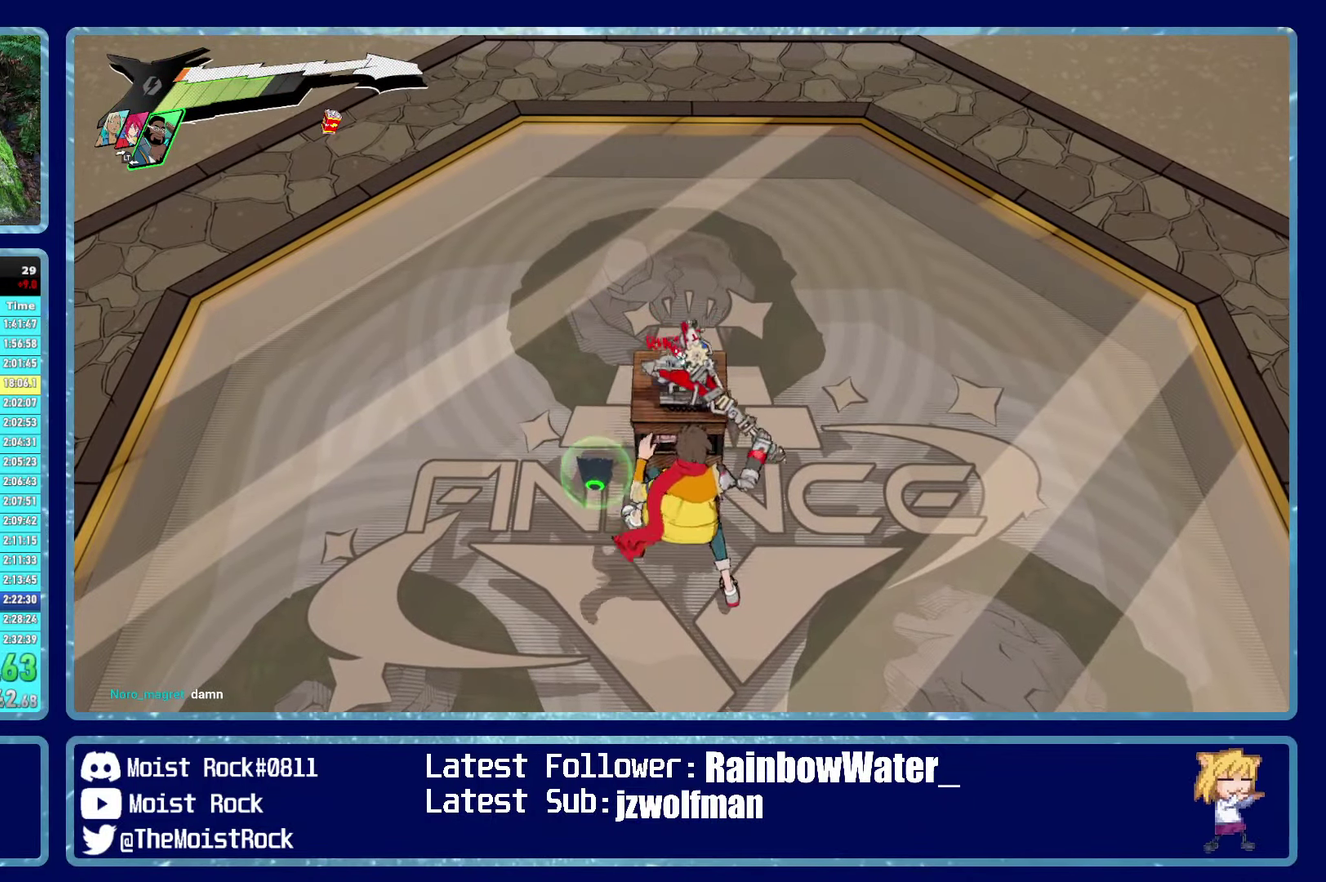
{"buttons": [], "left_stick": "center", "right_stick": "center", "events": [[50, "B", "down"], [84, "B", "up"], [167, "B", "down"], [200, "B", "up"], [284, "B", "down"], [317, "B", "up"], [417, "B", "down"], [484, "B", "up"]]}